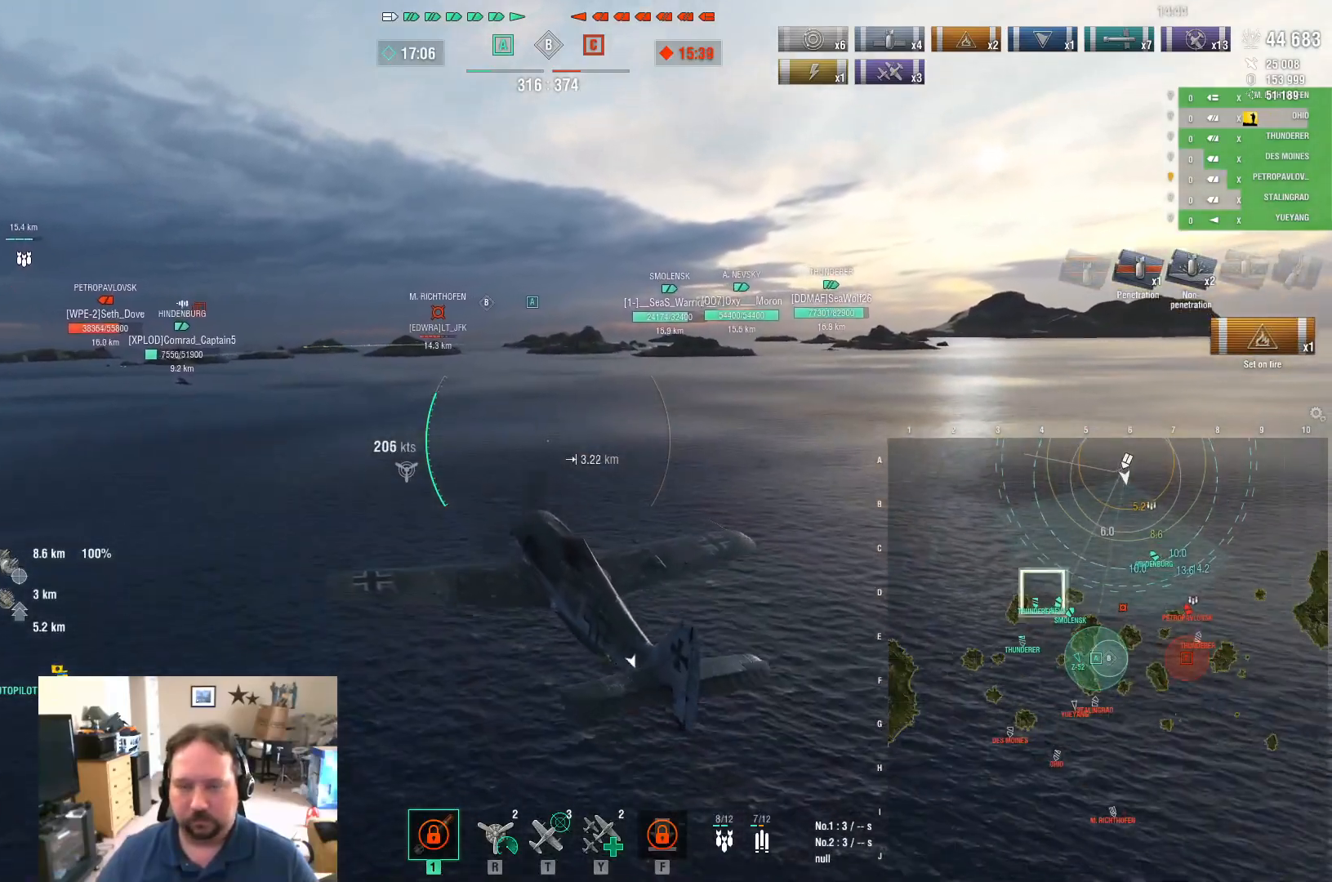
Gameplay with keyboard and mouse; each line is a JSON object with the keys and mouse buttons held at the frame after it. "events" lists presses ("down") and releases ("up") of "1", "2", "3", "4", "5", "a", "alt", "c", "caps_lock", "ctrl", "d", "e", "f", "g", "q", "r", "s", "shift", "space", "t", "tab", "v", "w", "x", "z", "mouse_left", "mouse_wheel" and "mouse_right" between this image and that frame as [ms after this image, input, new state], when the widget could be followed in between. "mouse_left", "mouse_wheel", "mouse_right" = the "left", "wheel", "right" buttons of the "mouse" list. No other keys are recorded. "wheel" means that the mouse wheel is clicked or scrolled. "mouse_move" is the direction in which the mouse moves at that frame (one of eight, or "still"), when it could be read.
{"keys": ["w"], "mouse": [], "mouse_move": "still", "events": []}
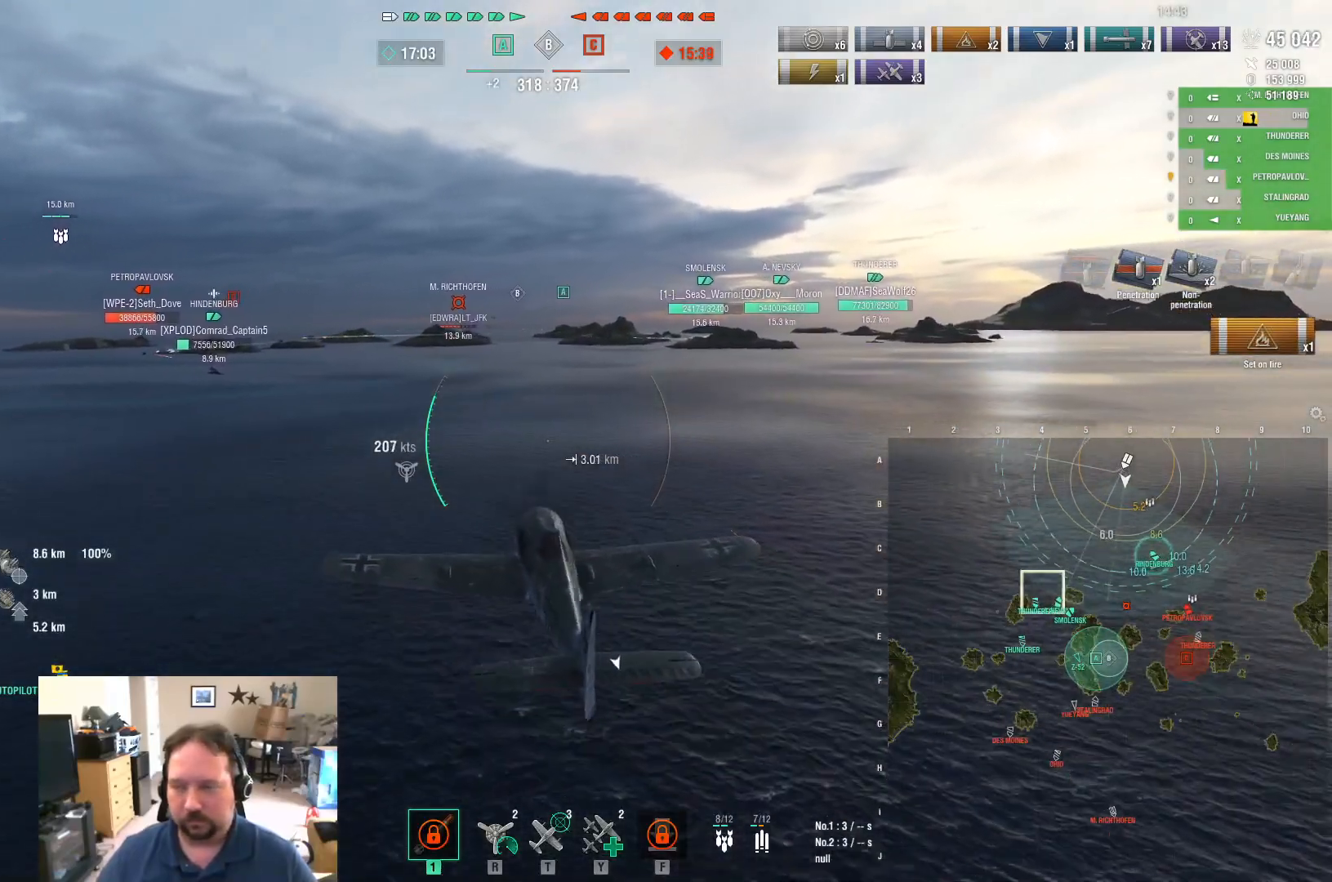
{"keys": ["w"], "mouse": [], "mouse_move": "still", "events": []}
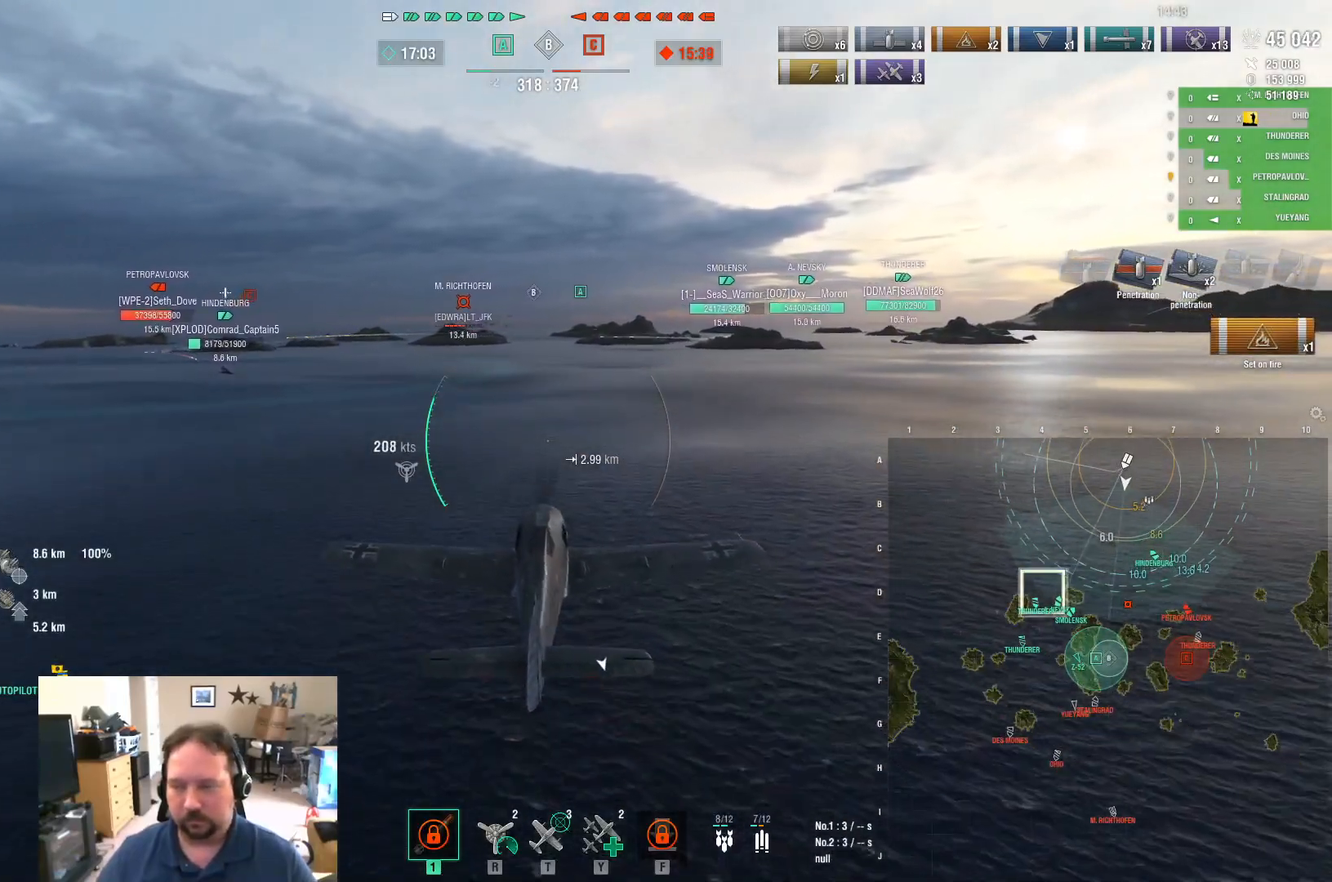
{"keys": ["ctrl", "w"], "mouse": [], "mouse_move": "left", "events": [[300, "ctrl", "down"]]}
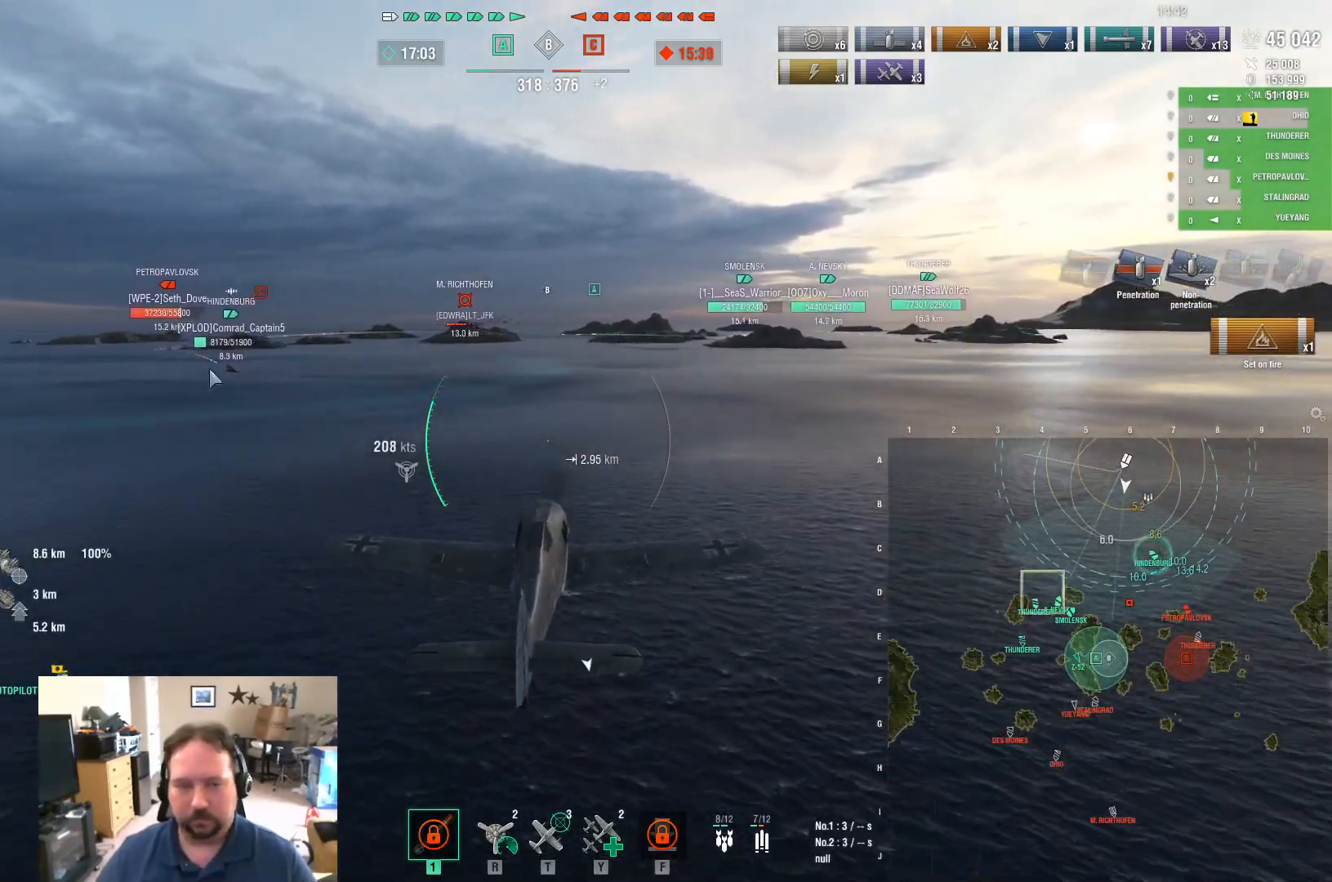
{"keys": ["ctrl", "w"], "mouse": [], "mouse_move": "right", "events": []}
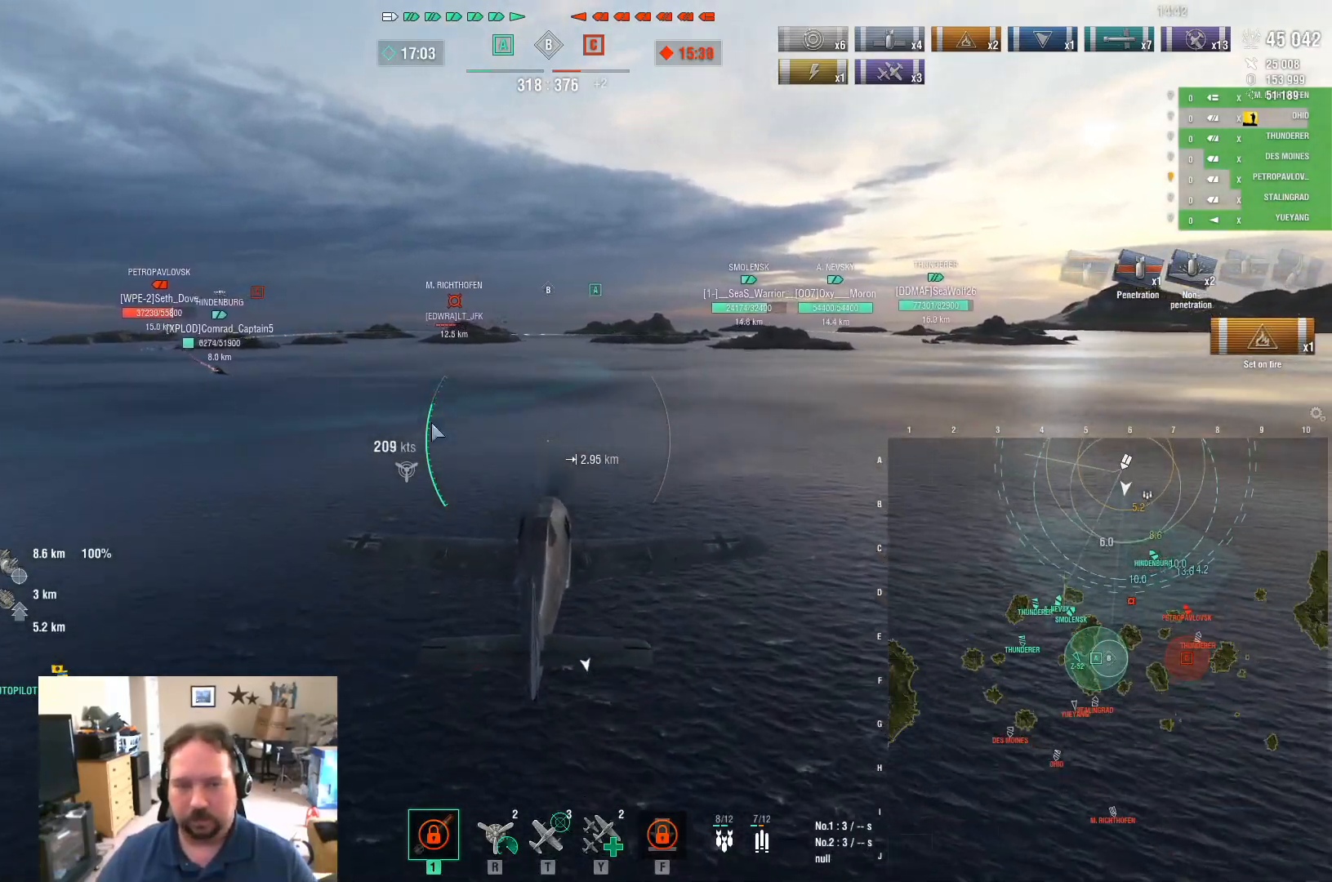
{"keys": ["a", "ctrl", "w"], "mouse": [], "mouse_move": "still", "events": [[467, "a", "down"]]}
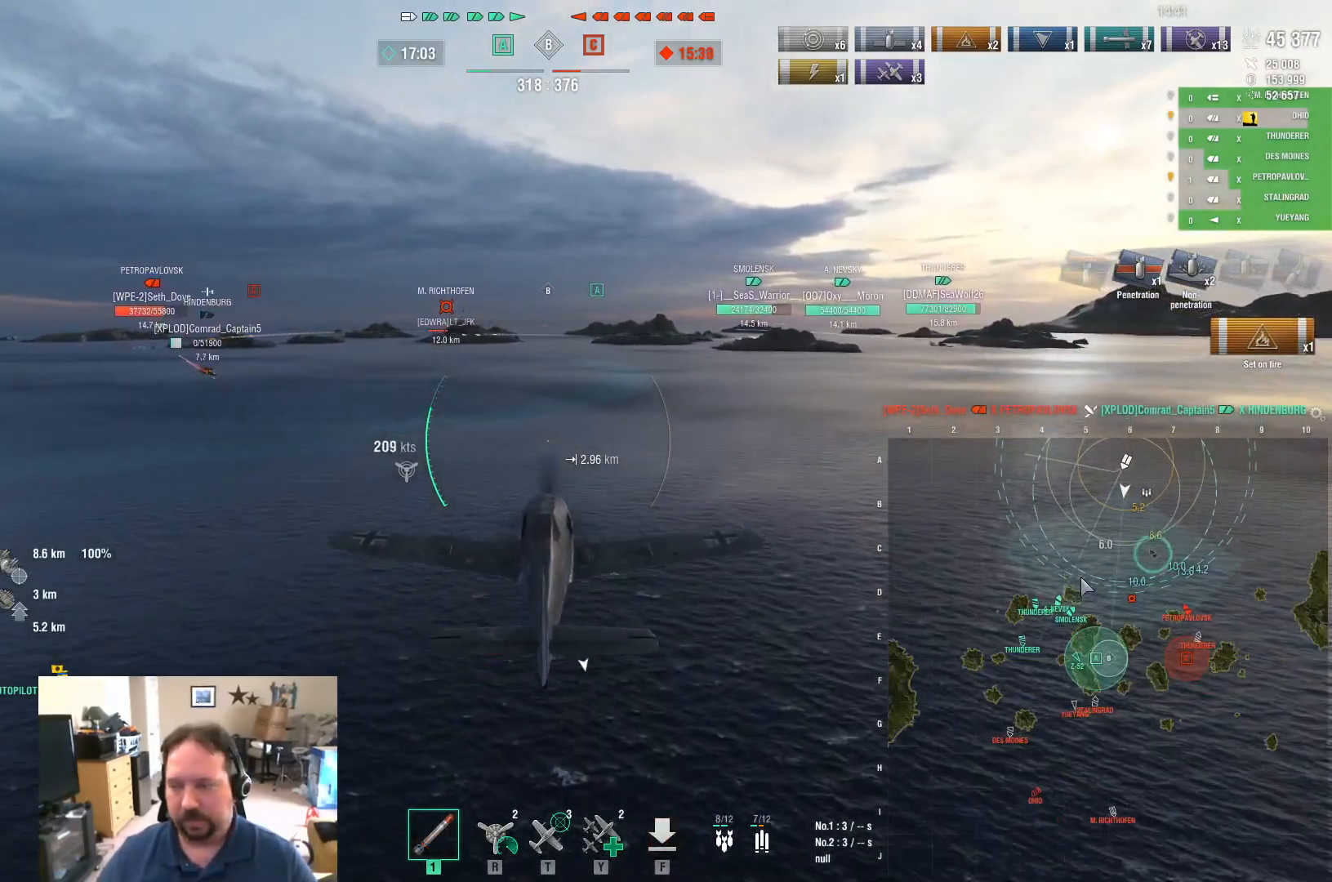
{"keys": ["w"], "mouse": [], "mouse_move": "down-left", "events": [[367, "a", "up"], [417, "ctrl", "up"]]}
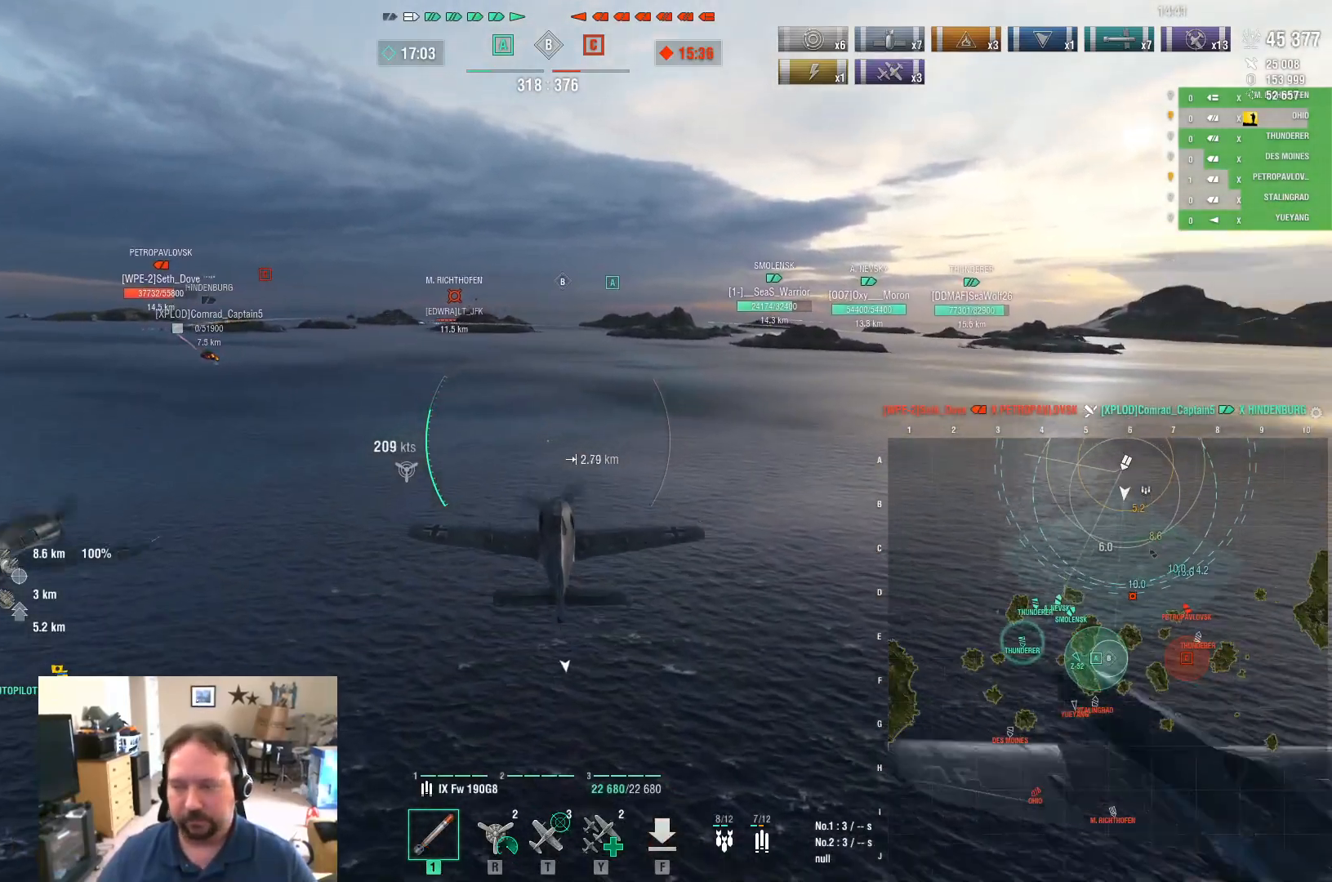
{"keys": ["w"], "mouse": [], "mouse_move": "still", "events": [[216, "a", "down"], [367, "a", "up"]]}
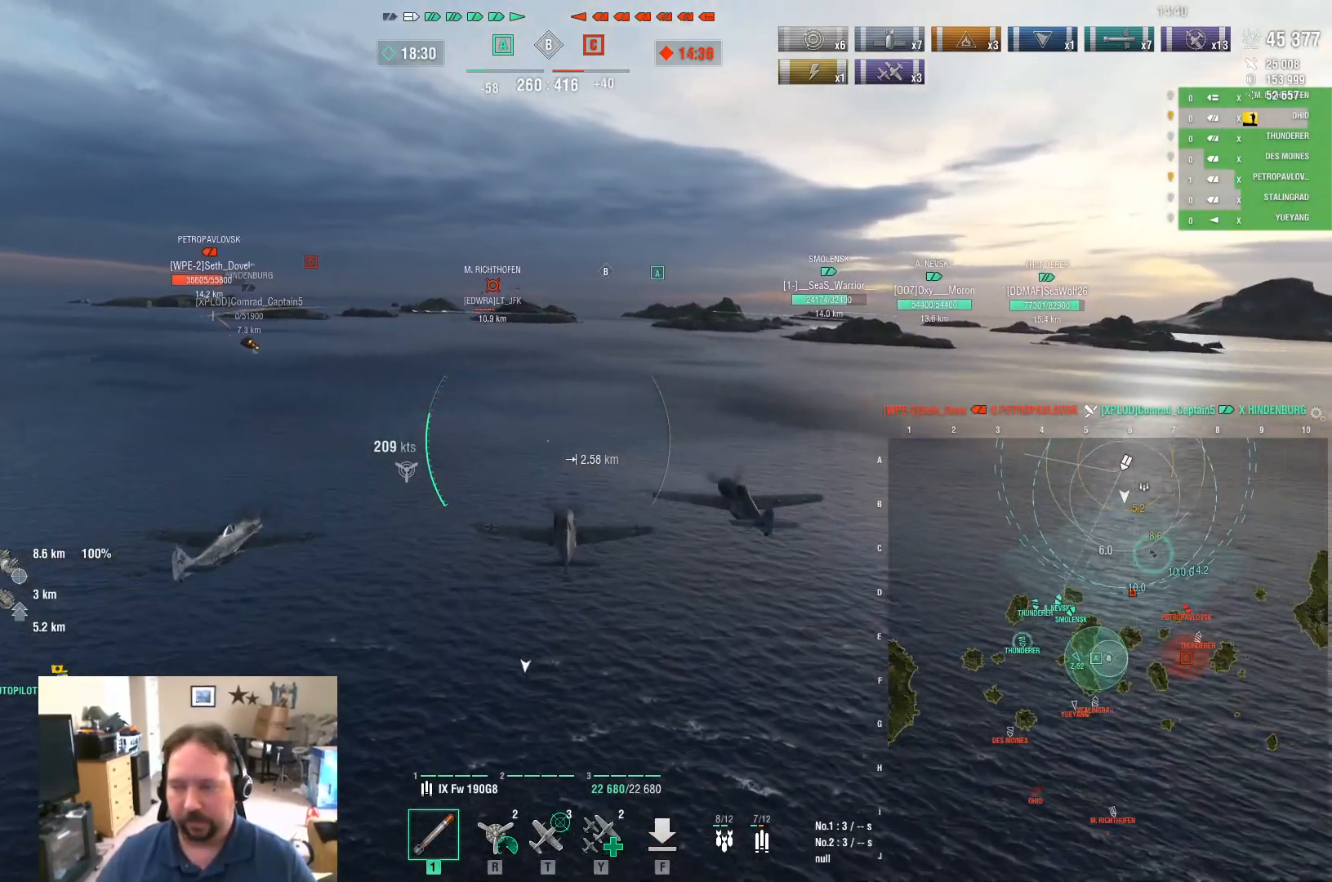
{"keys": ["w"], "mouse": [], "mouse_move": "still", "events": []}
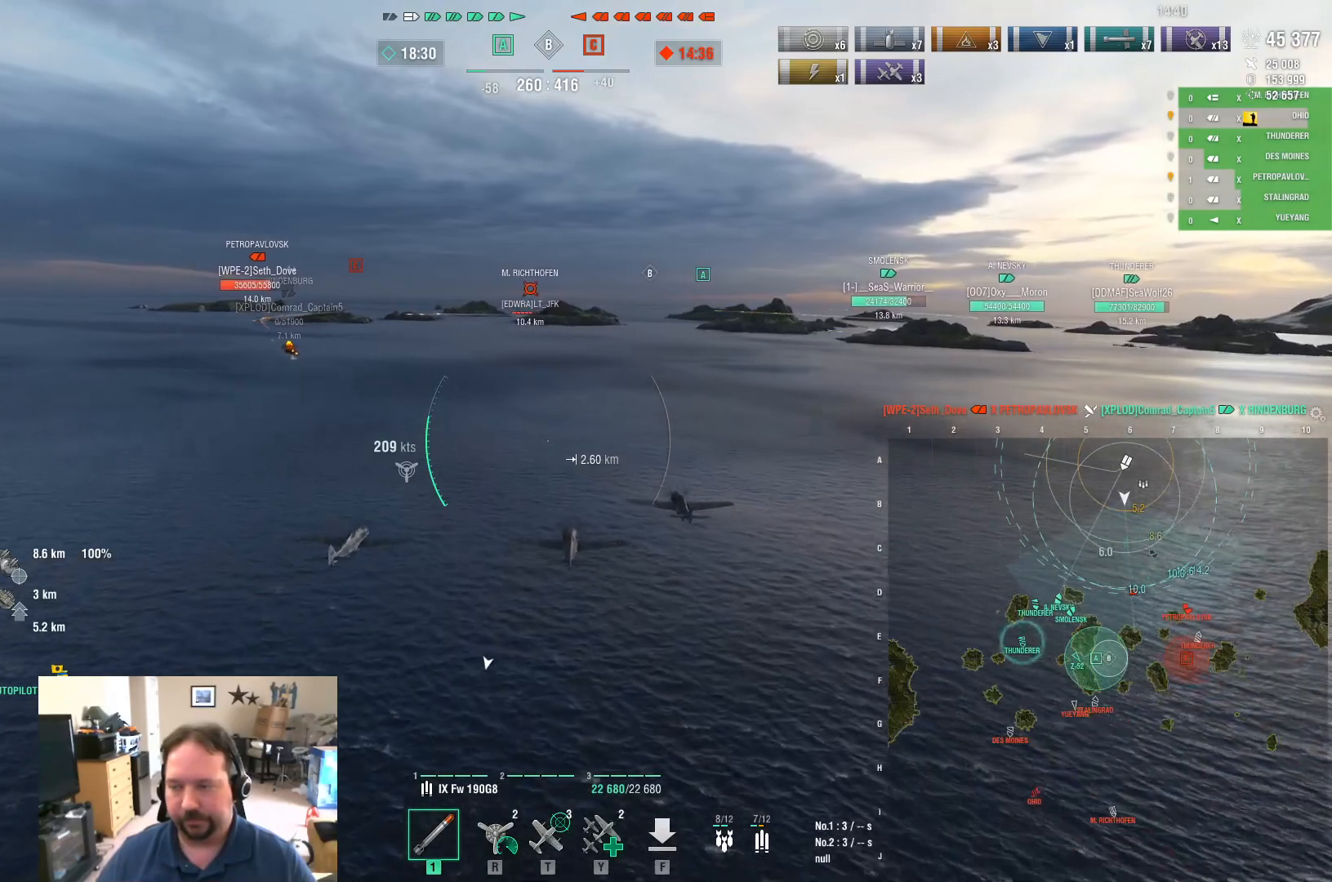
{"keys": ["a", "w"], "mouse": [], "mouse_move": "still", "events": [[116, "a", "down"]]}
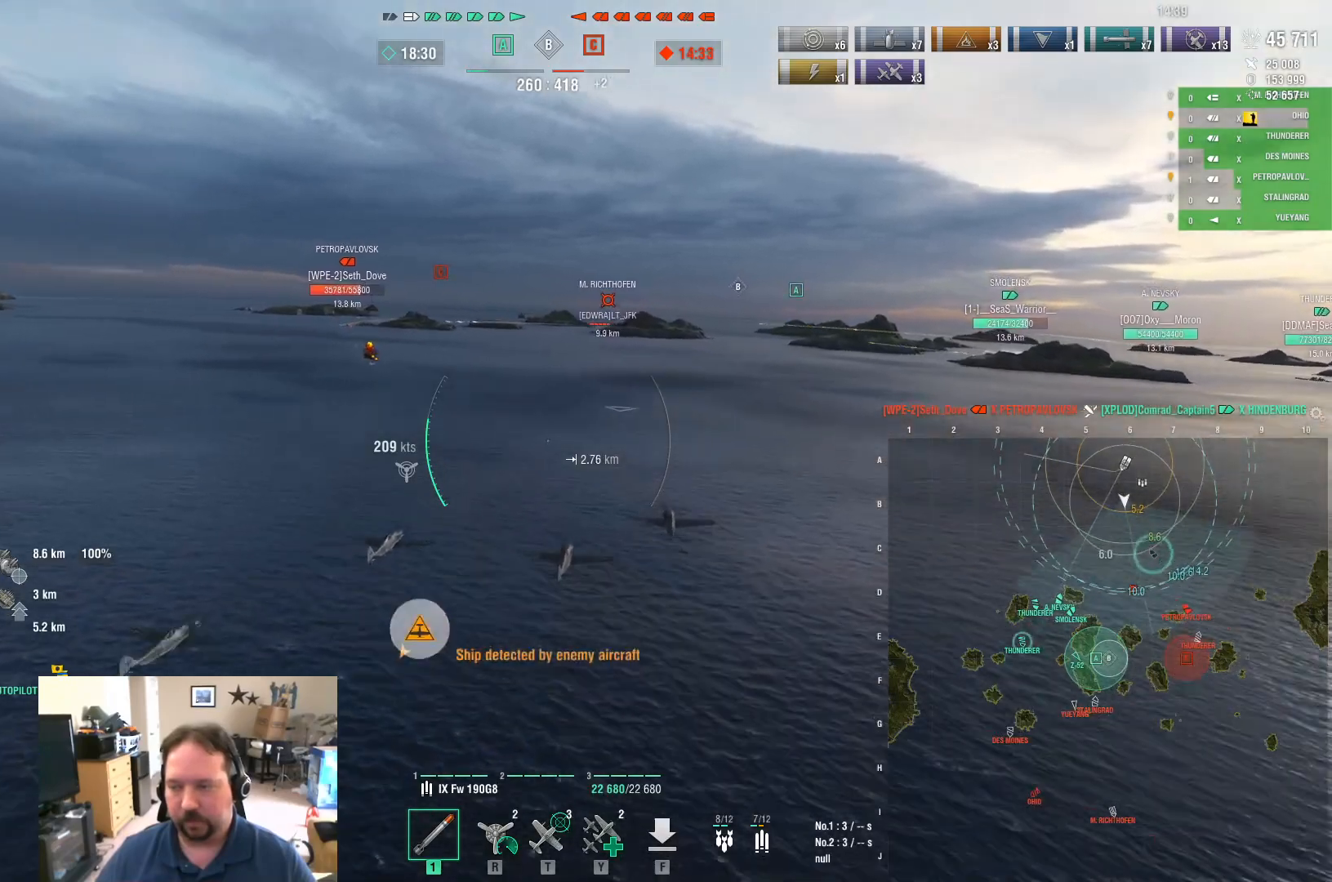
{"keys": ["a", "w"], "mouse": [], "mouse_move": "still", "events": []}
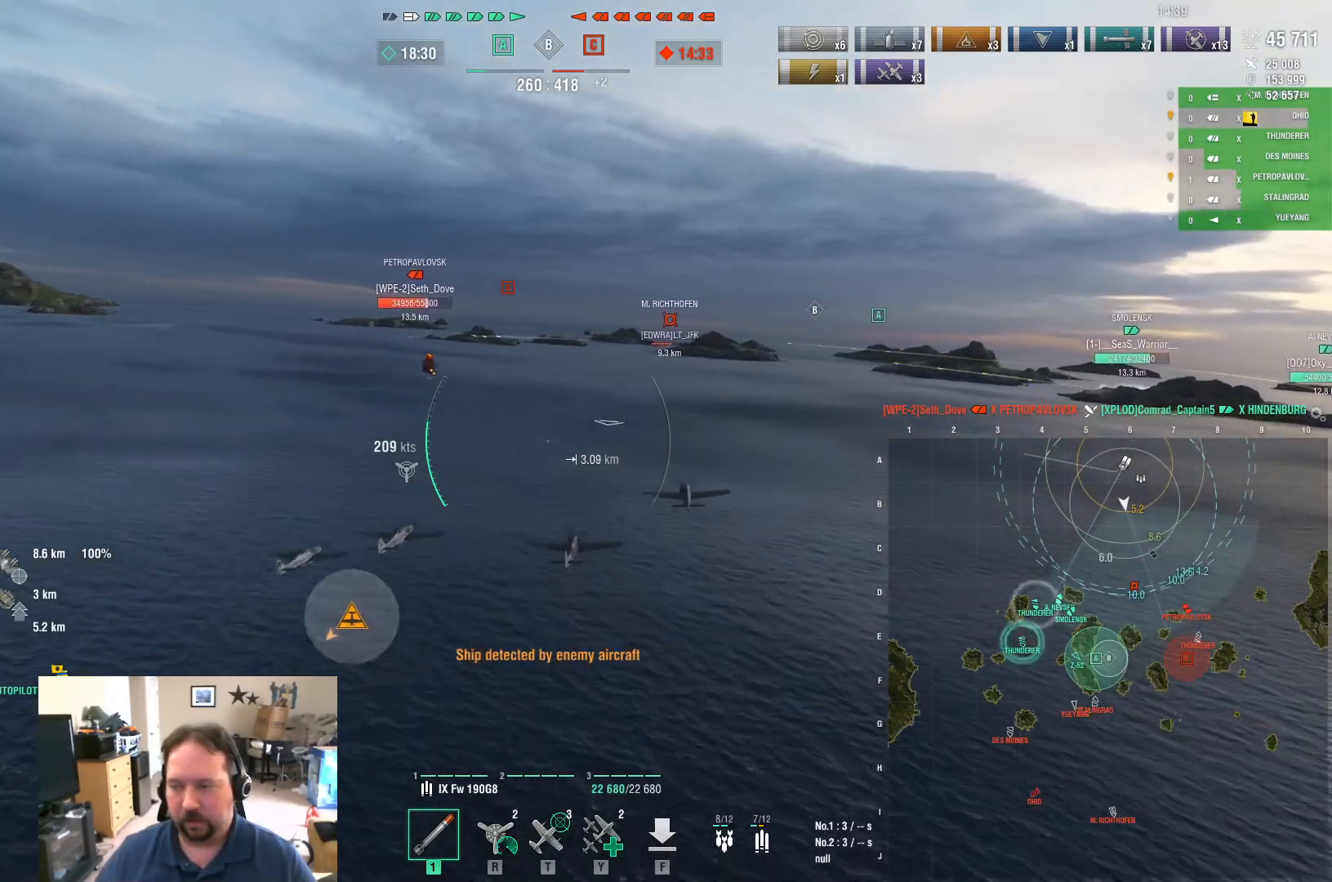
{"keys": ["w"], "mouse": [], "mouse_move": "still", "events": [[383, "a", "up"]]}
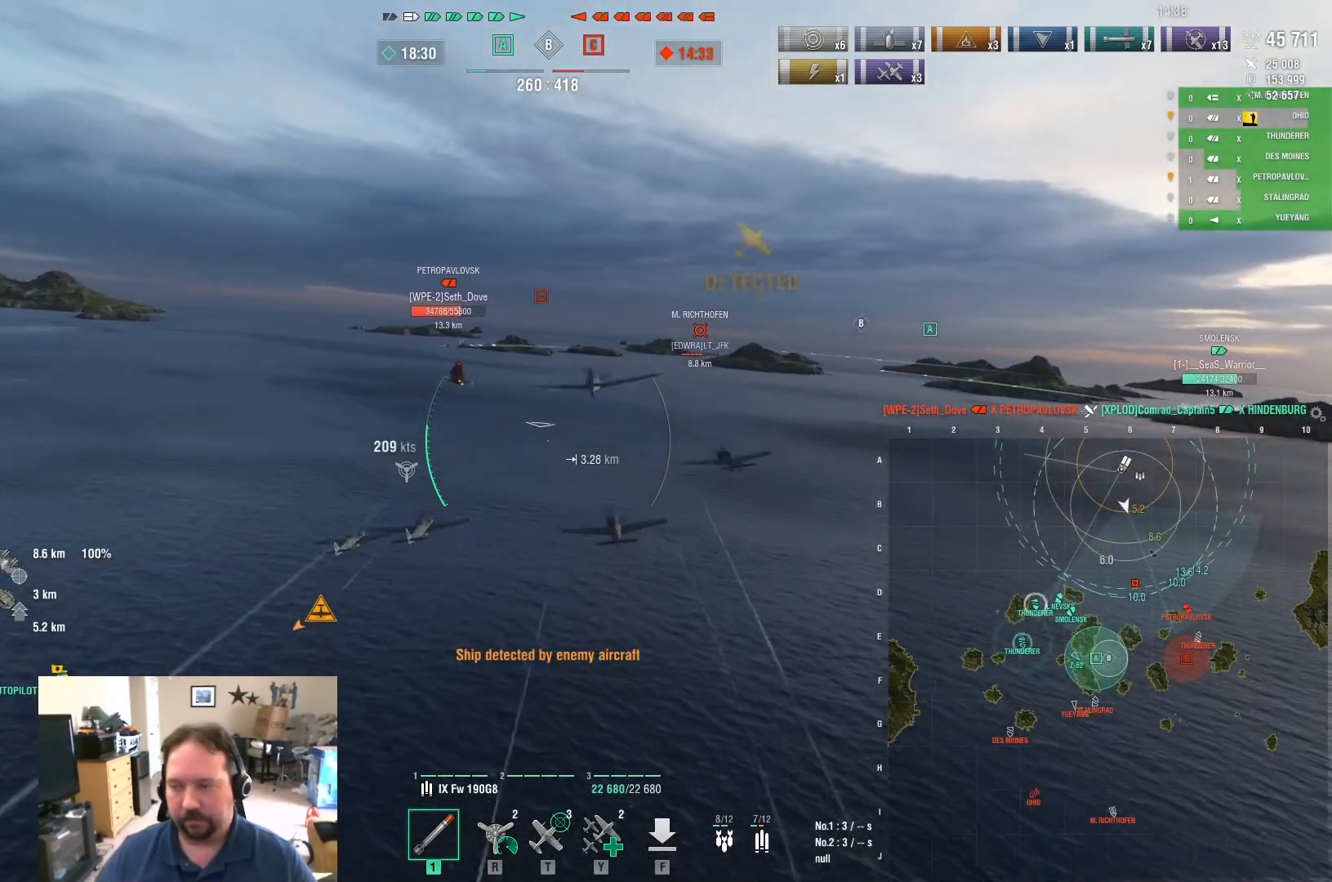
{"keys": ["w"], "mouse": [], "mouse_move": "still", "events": []}
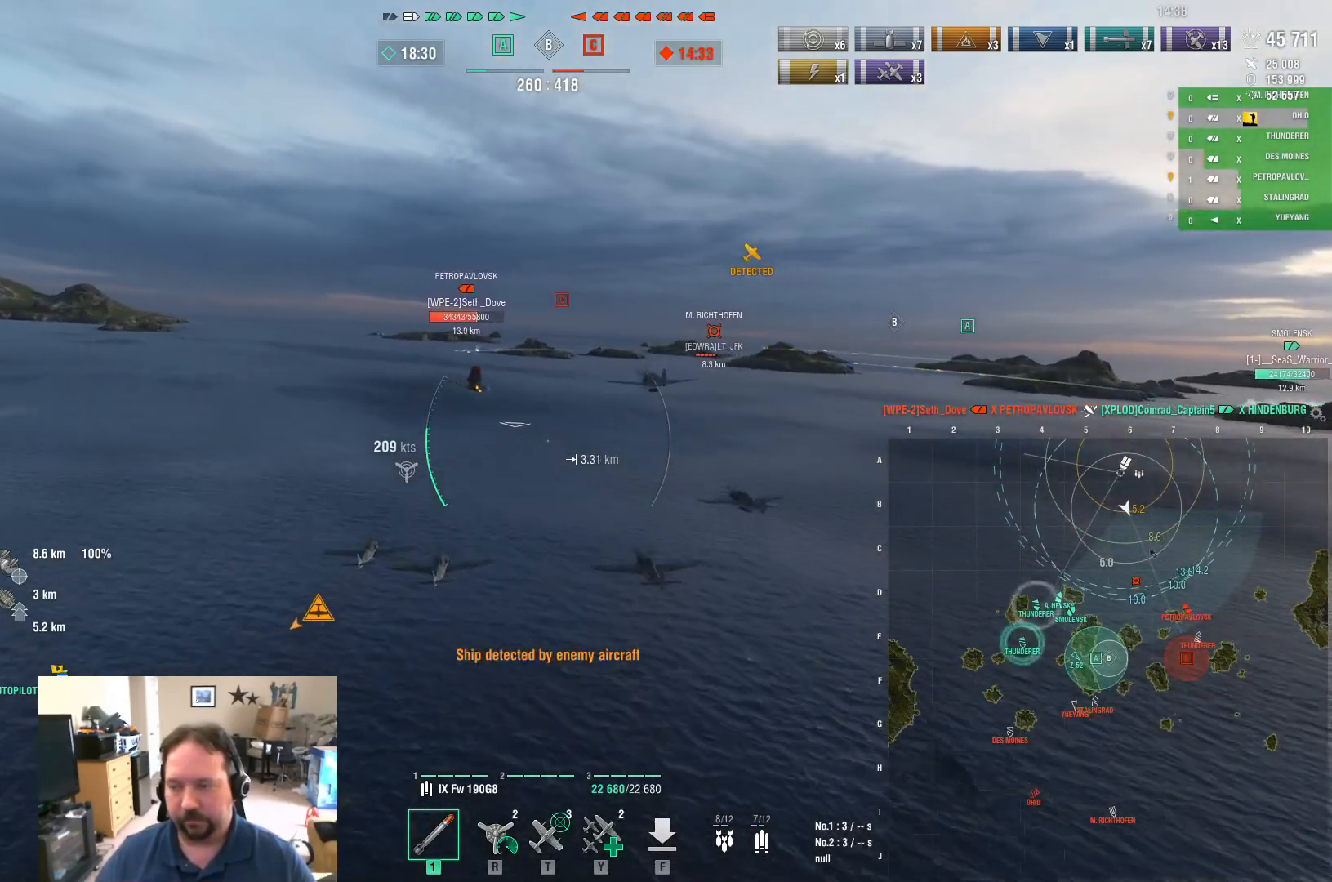
{"keys": ["w"], "mouse": [], "mouse_move": "still", "events": []}
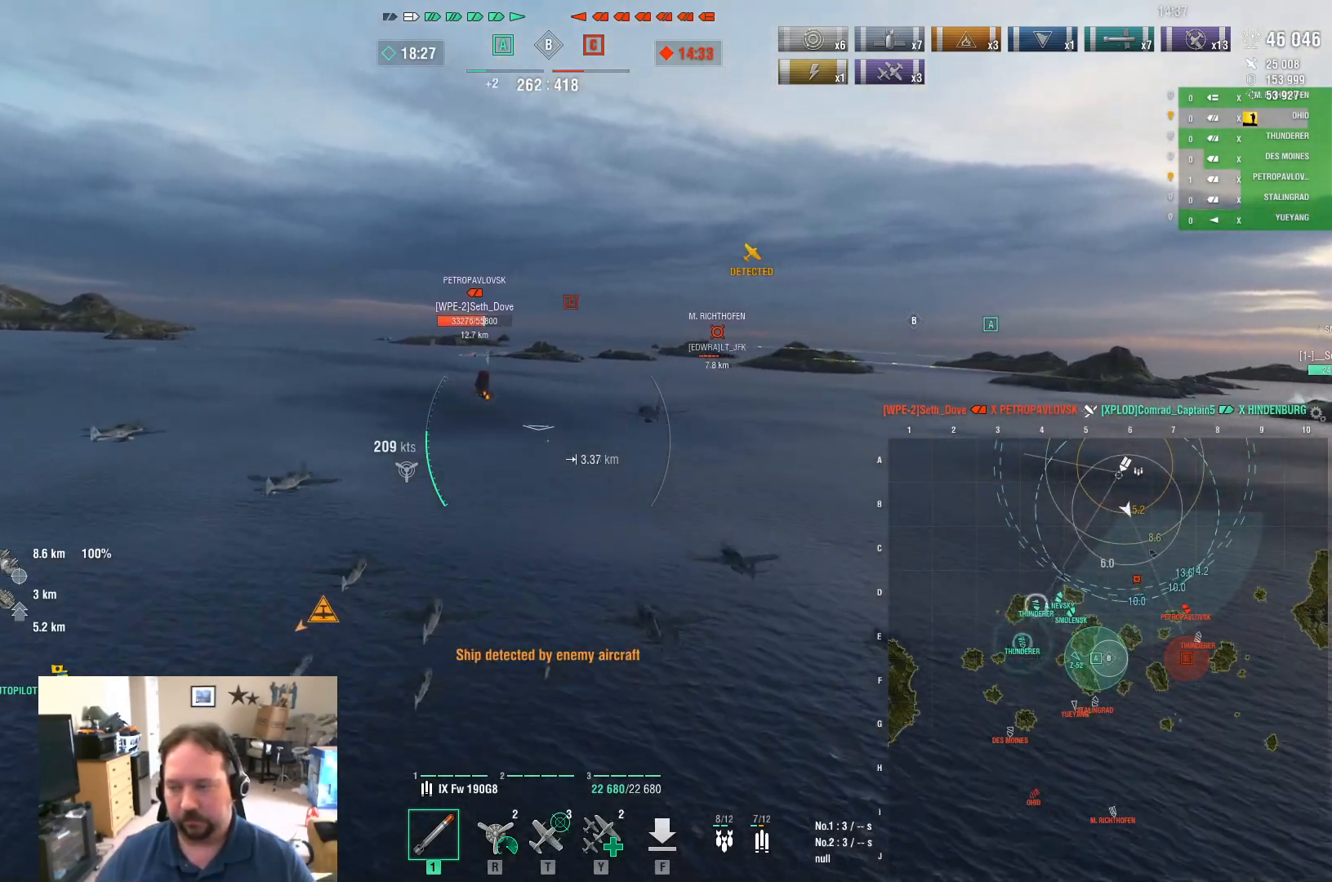
{"keys": ["w"], "mouse": [], "mouse_move": "still", "events": []}
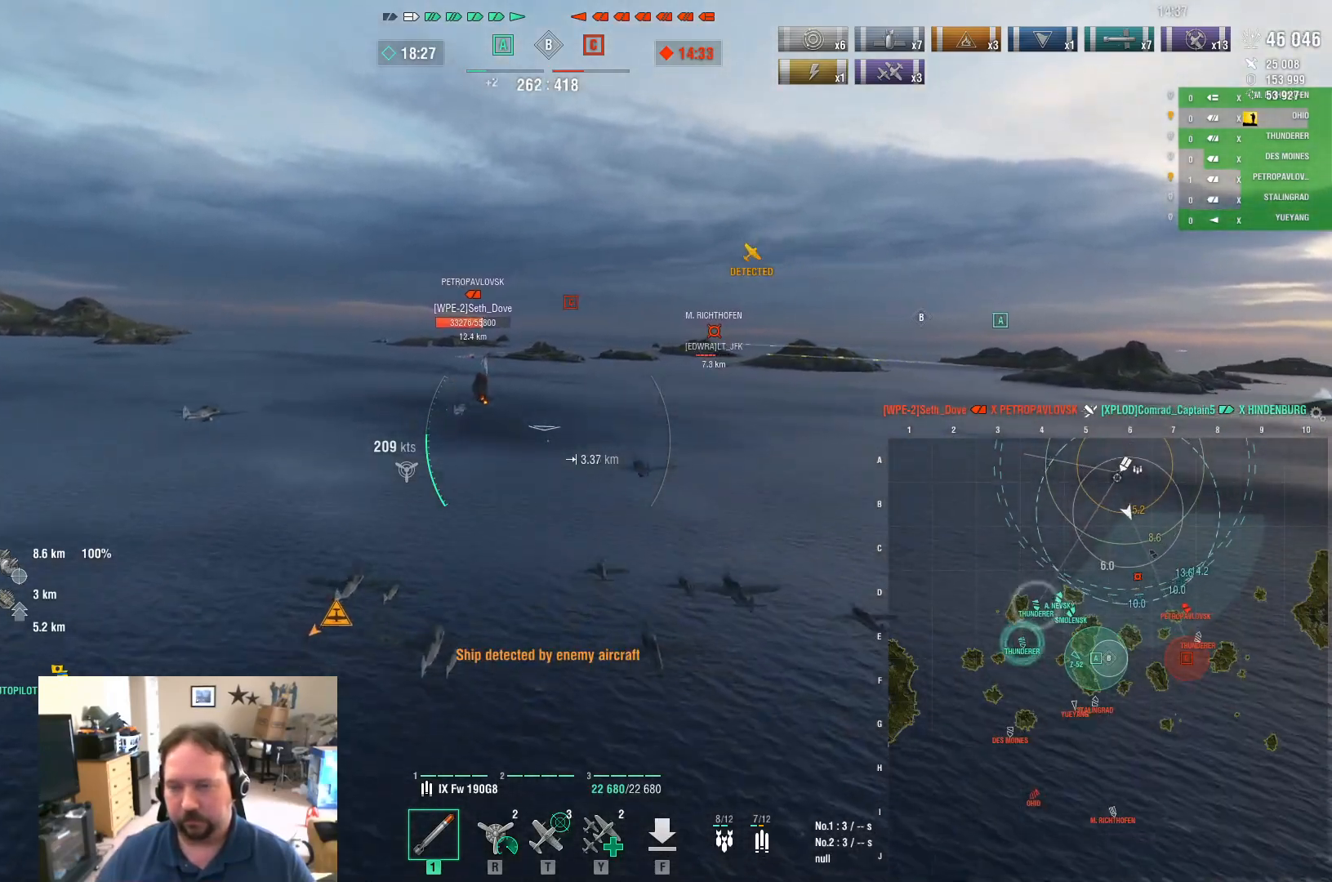
{"keys": ["w"], "mouse": [], "mouse_move": "still", "events": [[150, "t", "down"], [250, "t", "up"]]}
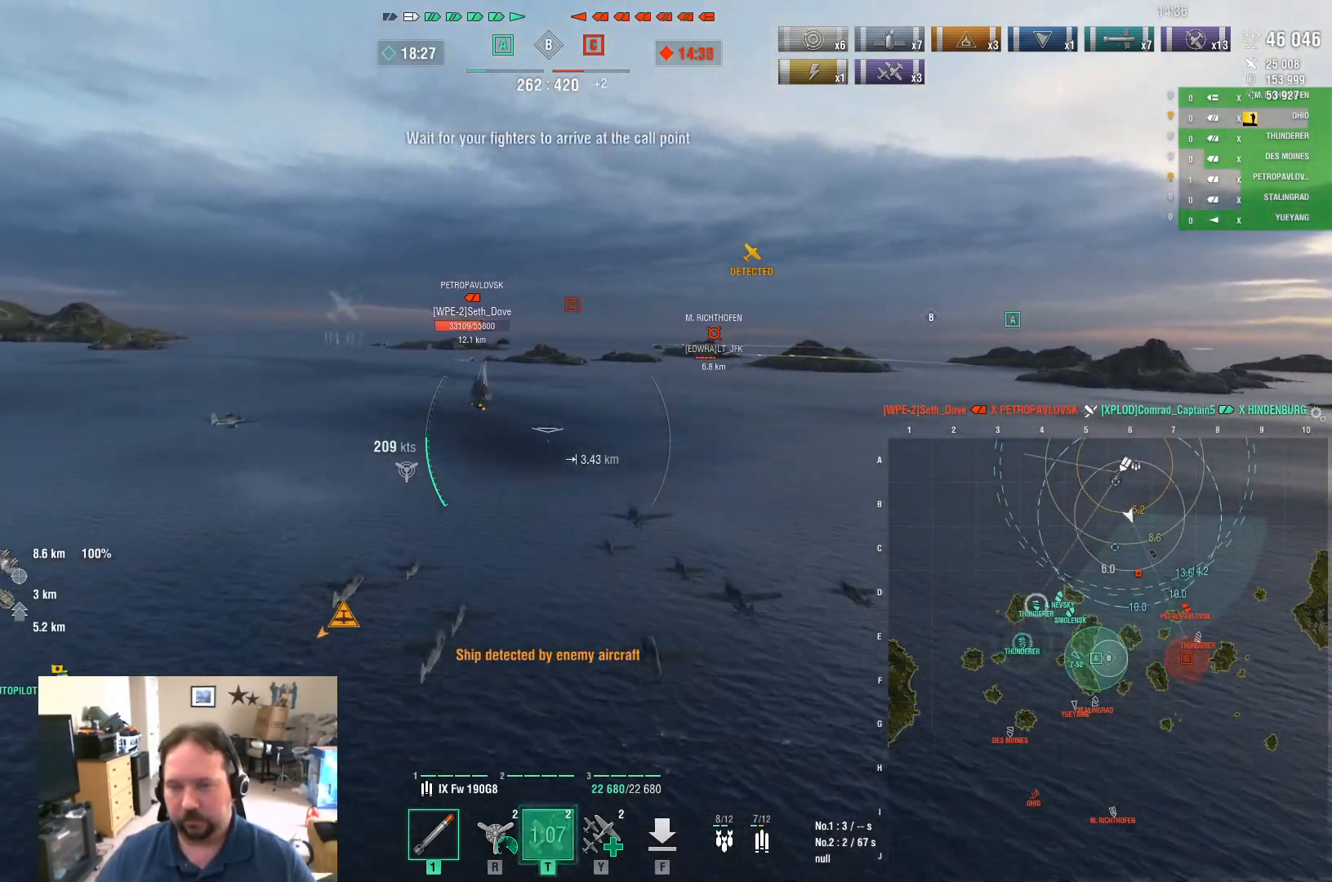
{"keys": ["ctrl", "w"], "mouse": [], "mouse_move": "right", "events": [[33, "ctrl", "down"]]}
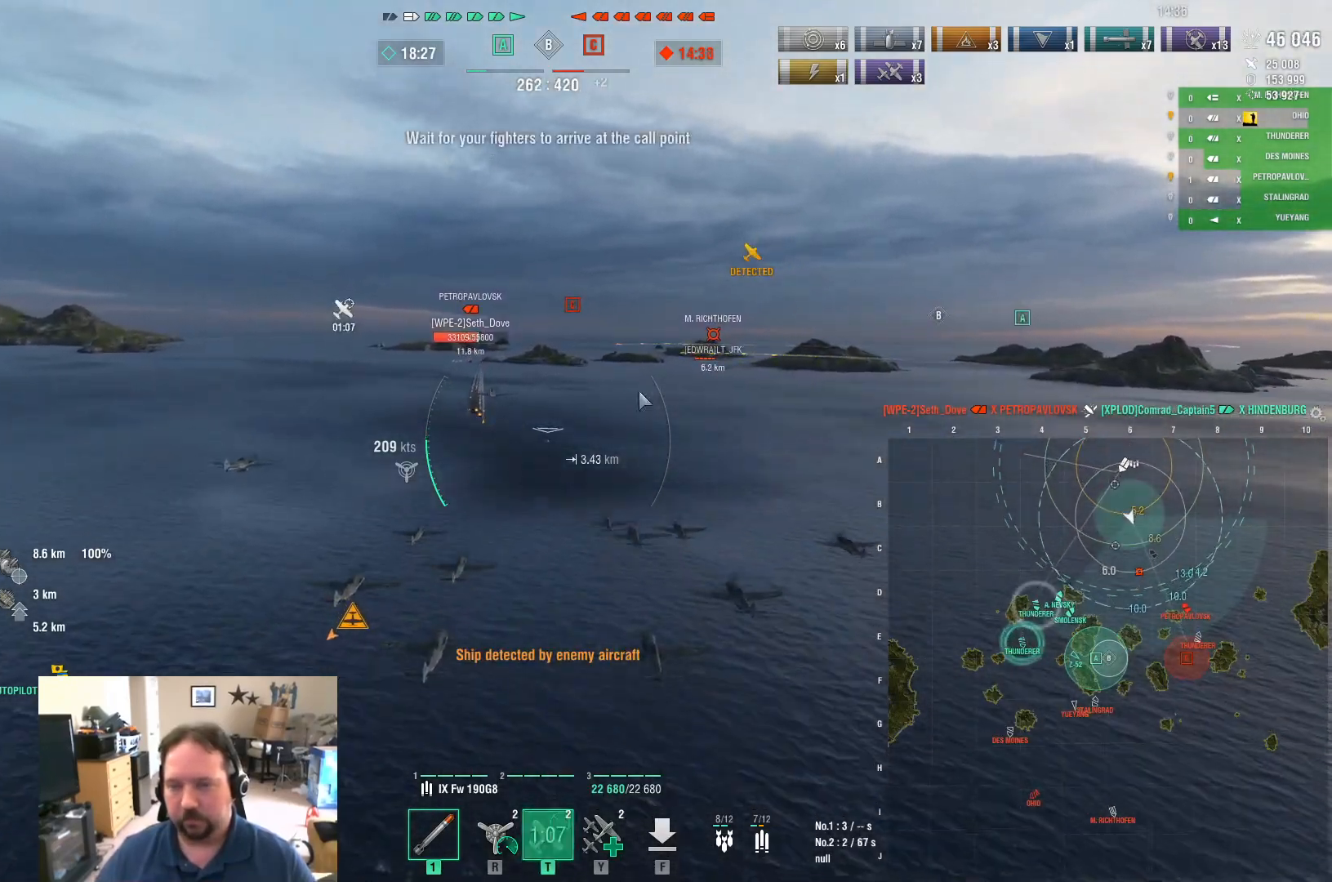
{"keys": ["w"], "mouse": [], "mouse_move": "still", "events": [[183, "ctrl", "up"]]}
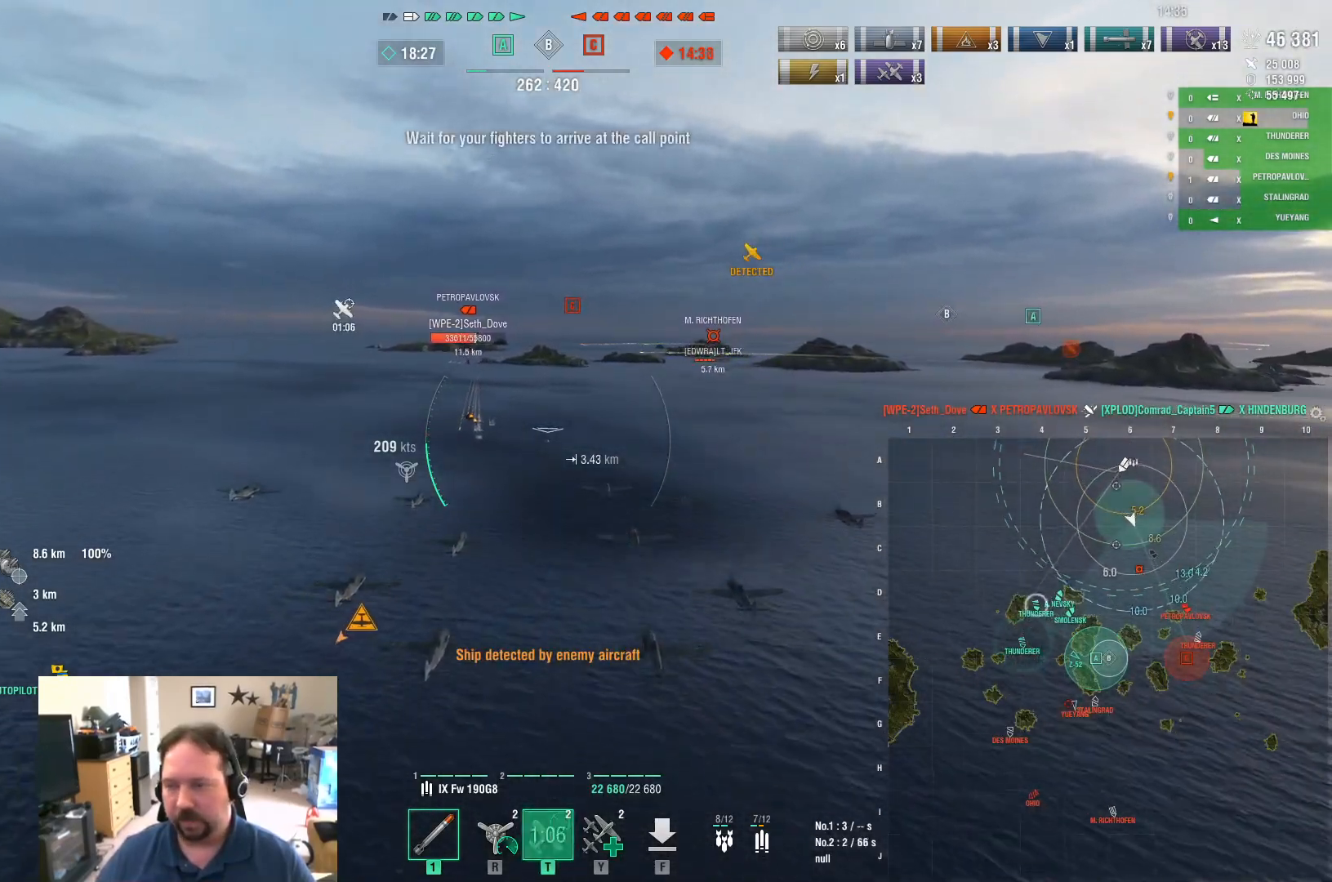
{"keys": ["w"], "mouse": [], "mouse_move": "still", "events": []}
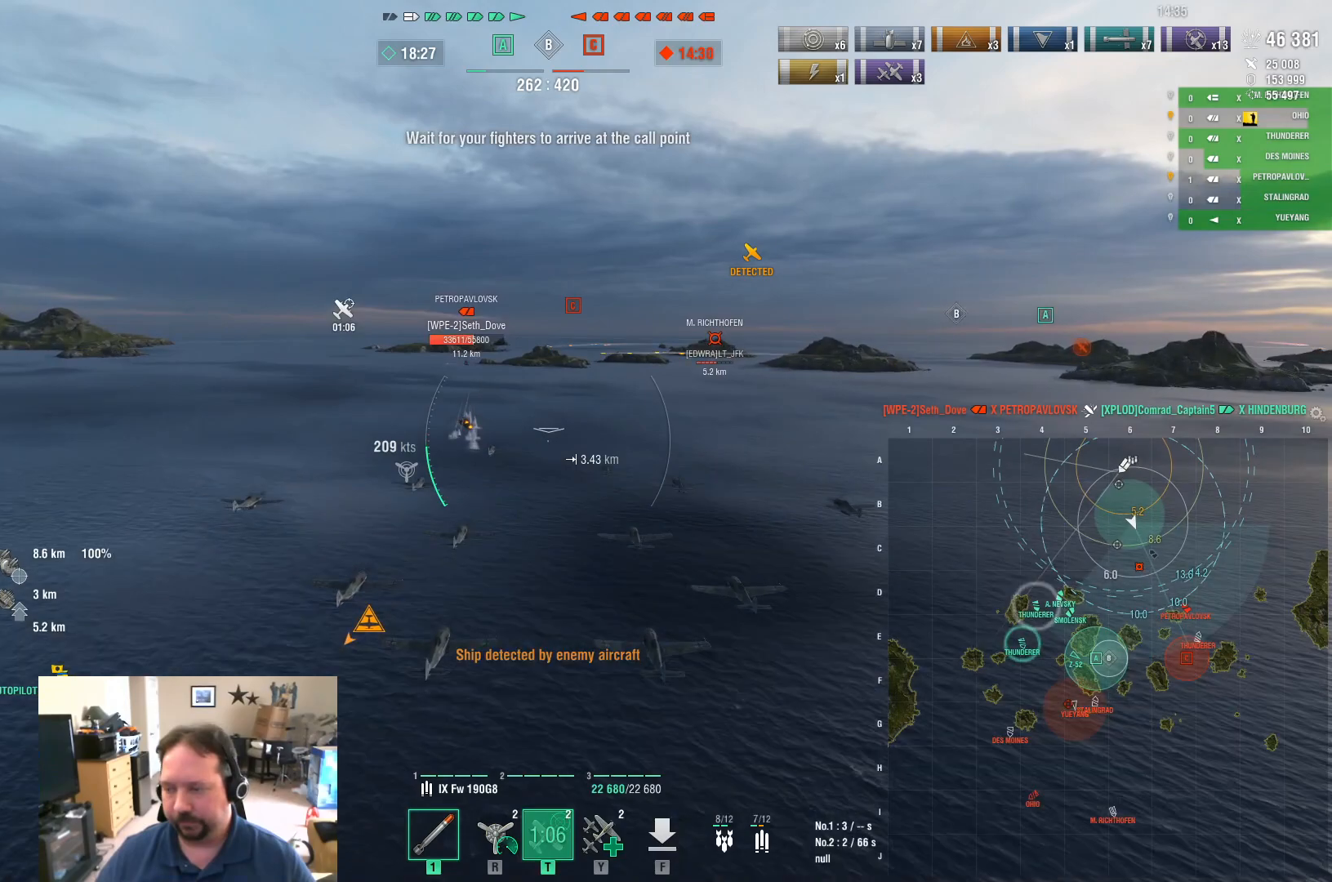
{"keys": ["a", "w"], "mouse": [], "mouse_move": "still", "events": [[267, "a", "down"]]}
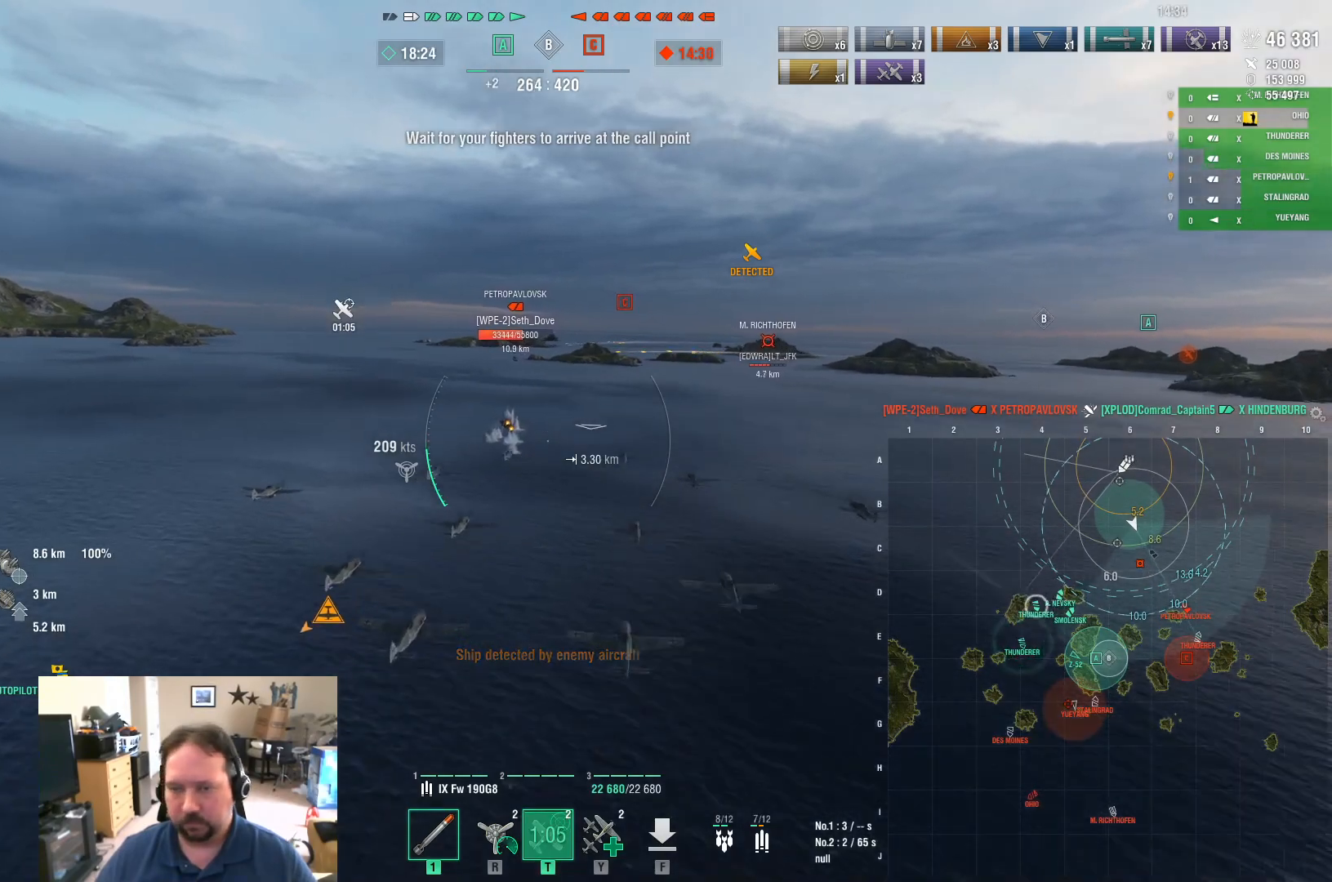
{"keys": ["a", "ctrl", "w"], "mouse": [], "mouse_move": "still", "events": [[501, "ctrl", "down"]]}
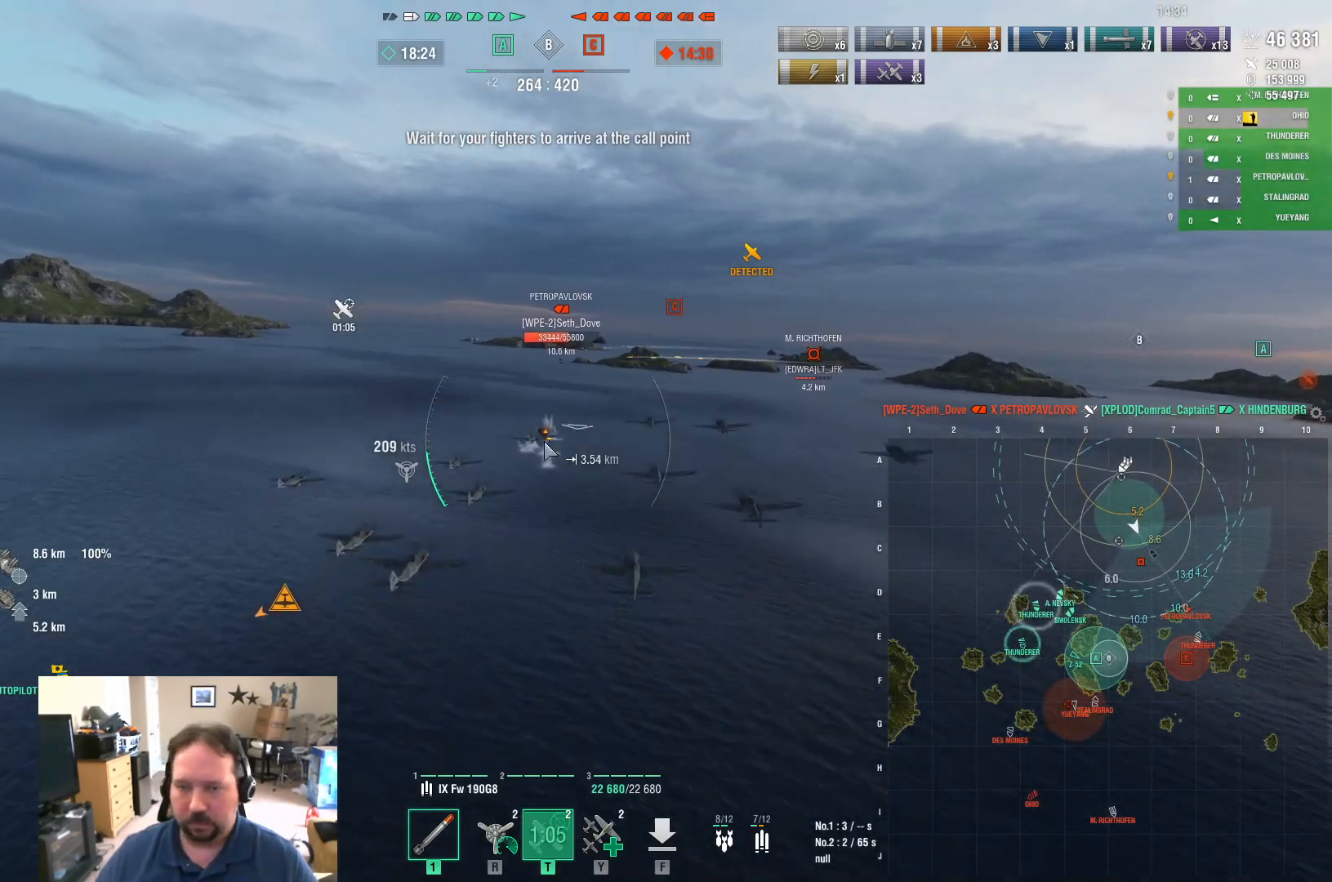
{"keys": ["a", "ctrl", "w"], "mouse": [], "mouse_move": "right", "events": []}
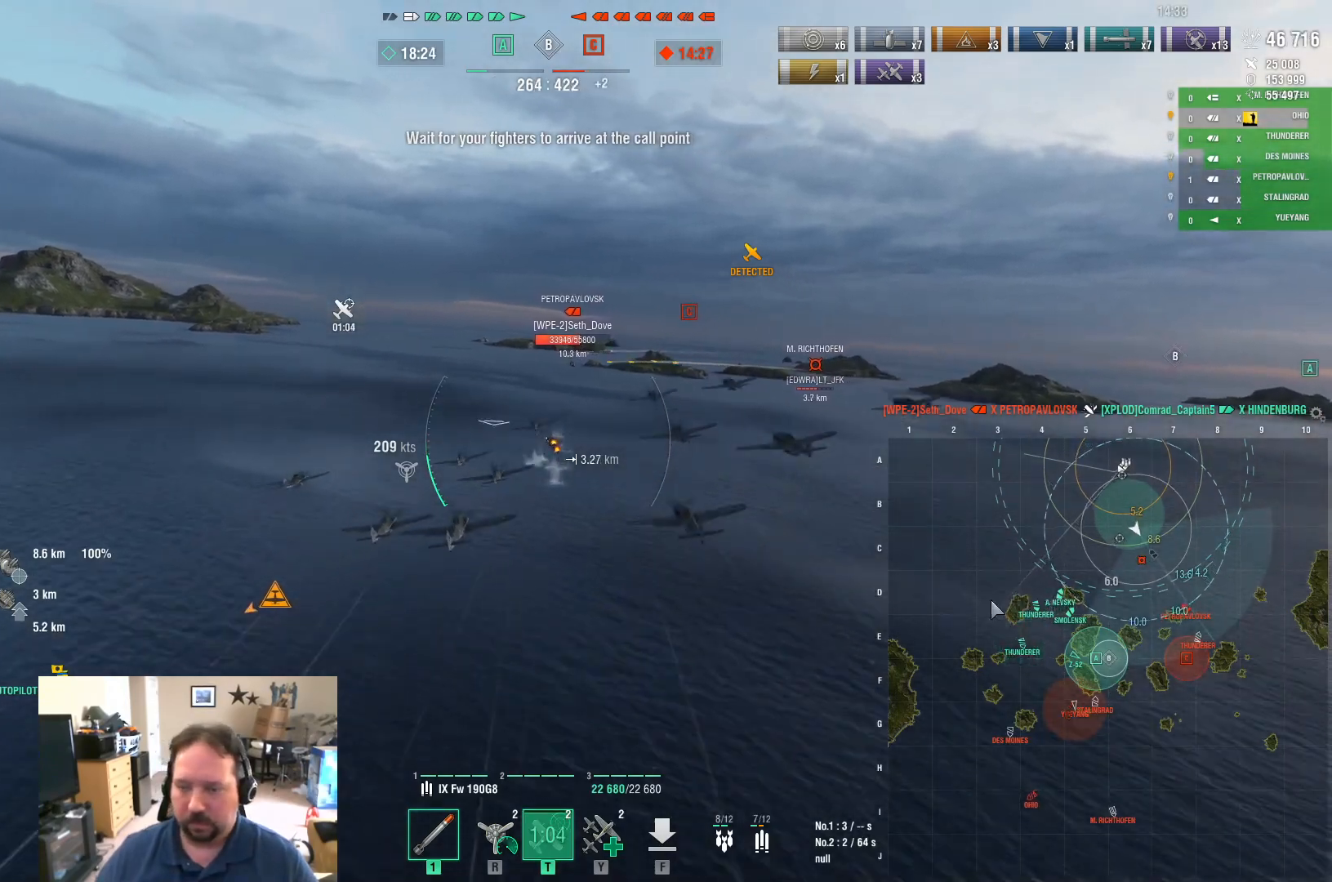
{"keys": ["ctrl", "w"], "mouse": [], "mouse_move": "up-left", "events": [[17, "a", "up"]]}
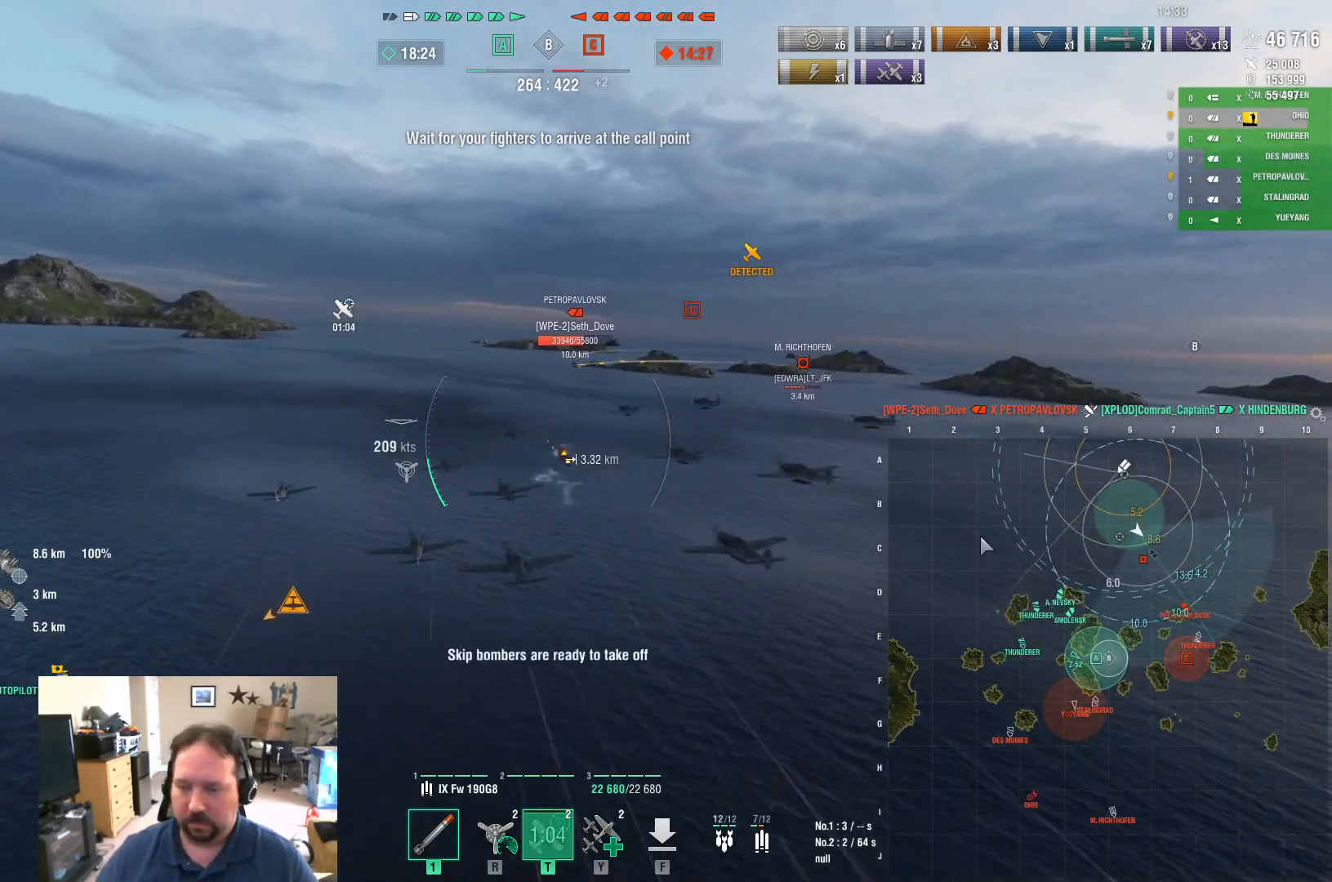
{"keys": ["ctrl", "w"], "mouse": [], "mouse_move": "up-left", "events": []}
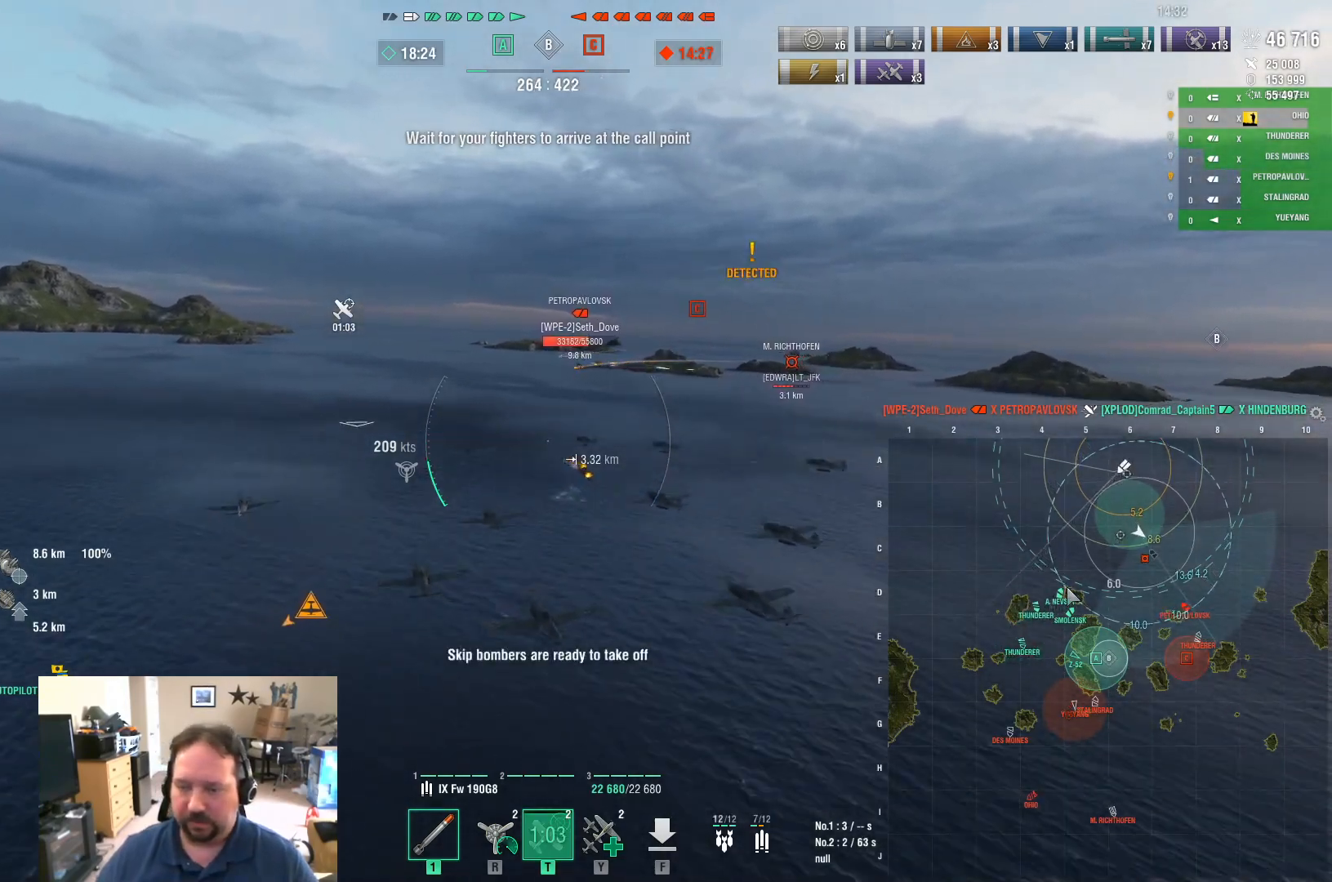
{"keys": ["ctrl", "w"], "mouse": [], "mouse_move": "down-right", "events": []}
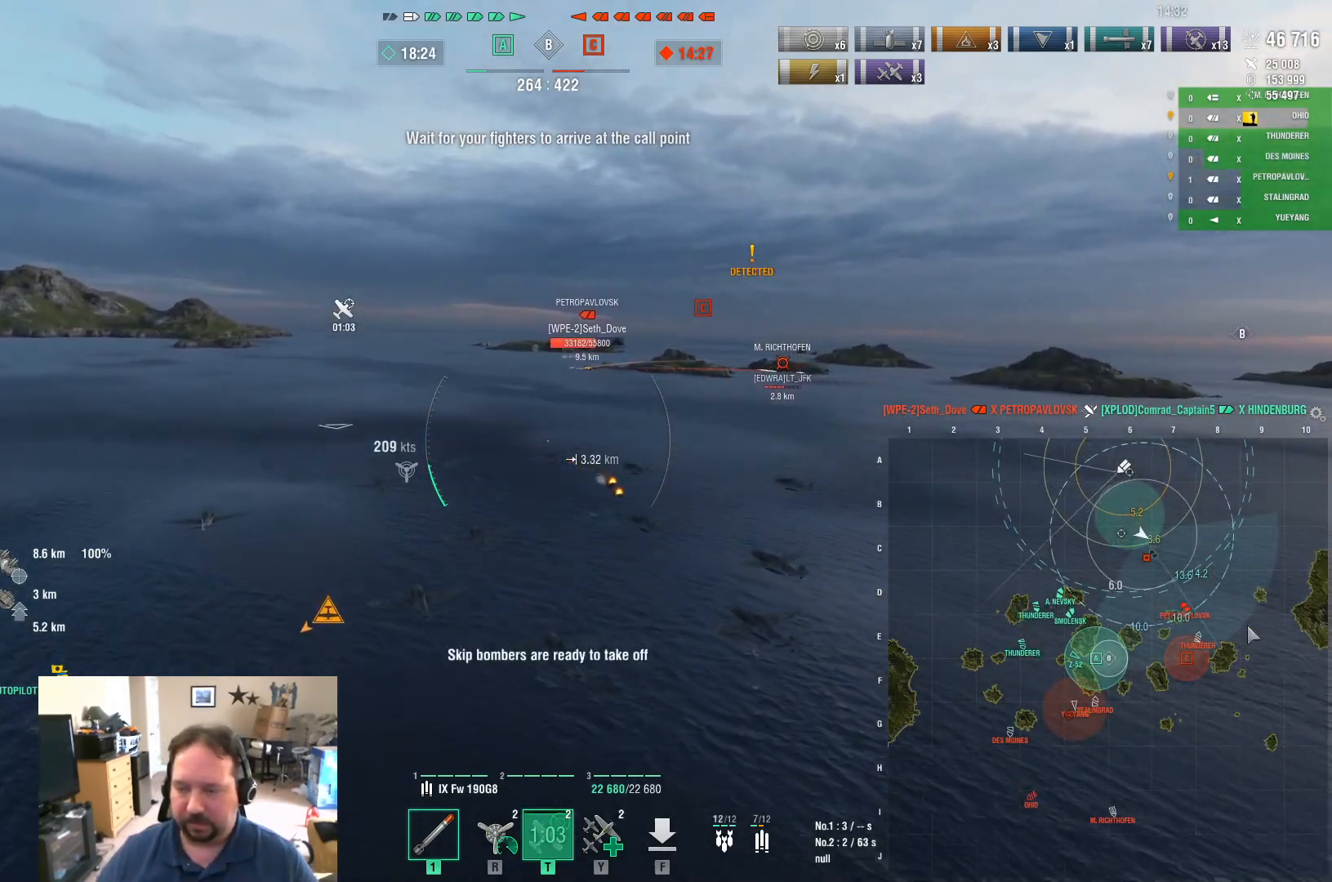
{"keys": ["w"], "mouse": [], "mouse_move": "left", "events": [[483, "ctrl", "up"]]}
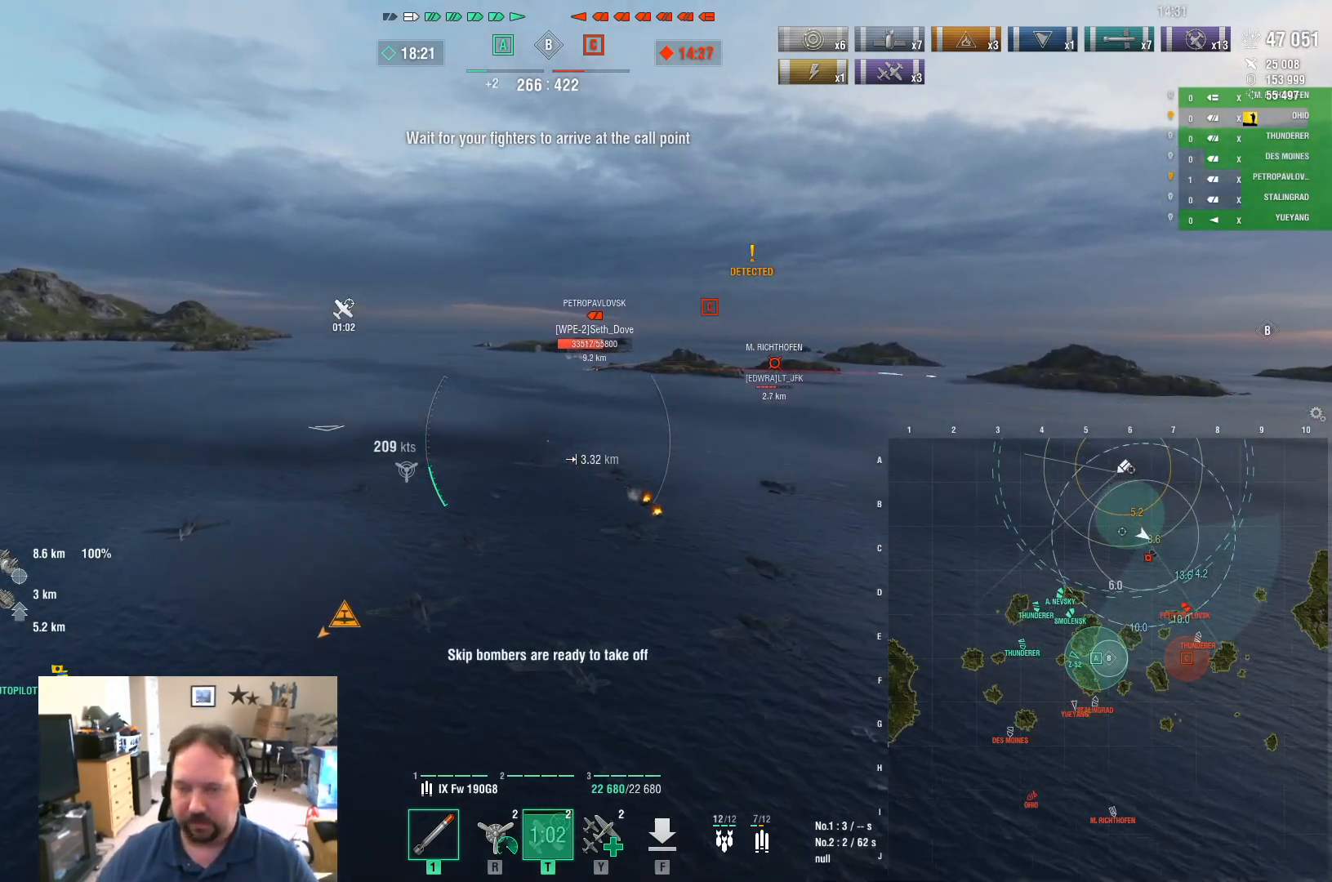
{"keys": ["w"], "mouse": [], "mouse_move": "left", "events": [[167, "a", "down"], [367, "a", "up"]]}
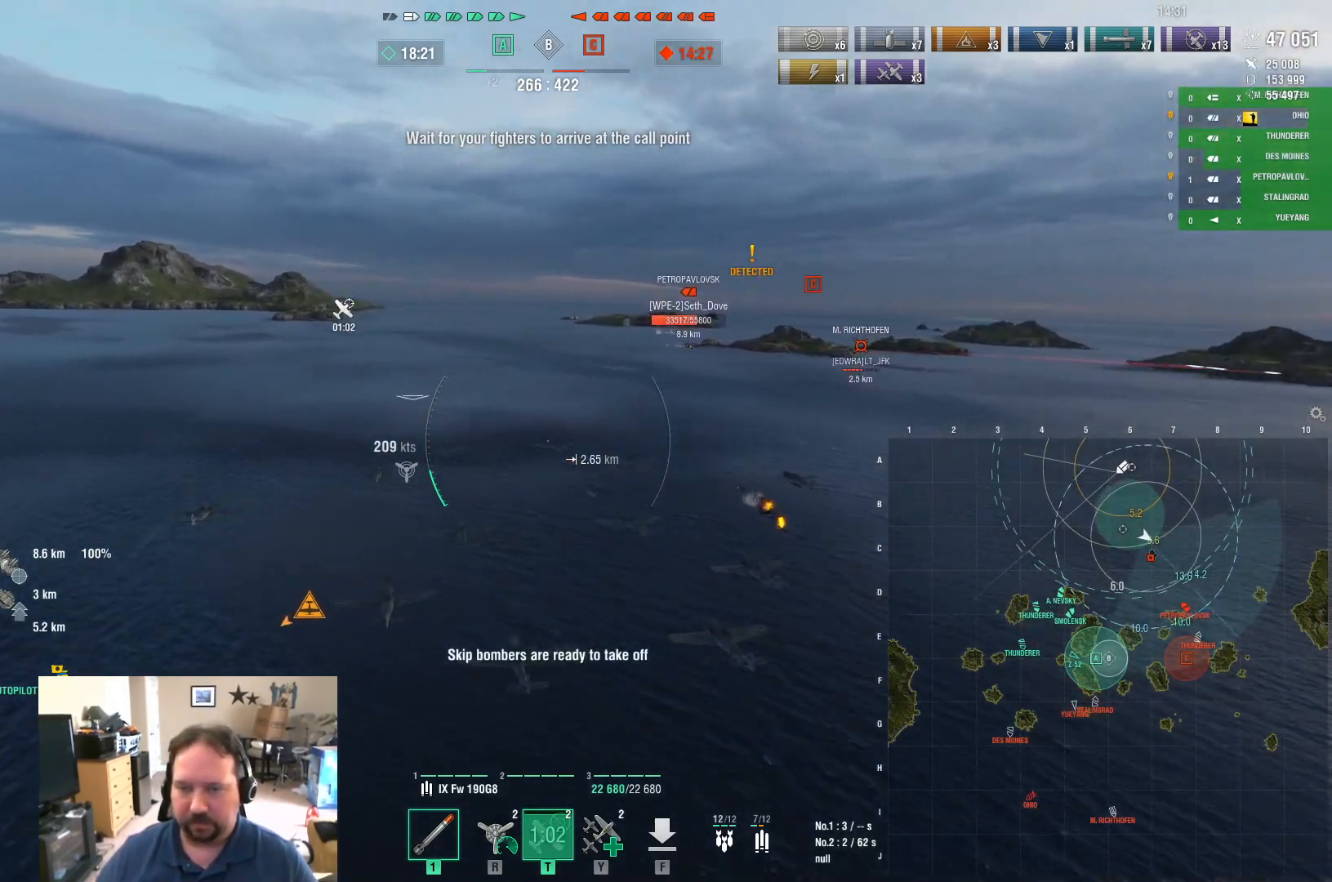
{"keys": ["w"], "mouse": [], "mouse_move": "still", "events": [[50, "r", "down"], [183, "r", "up"]]}
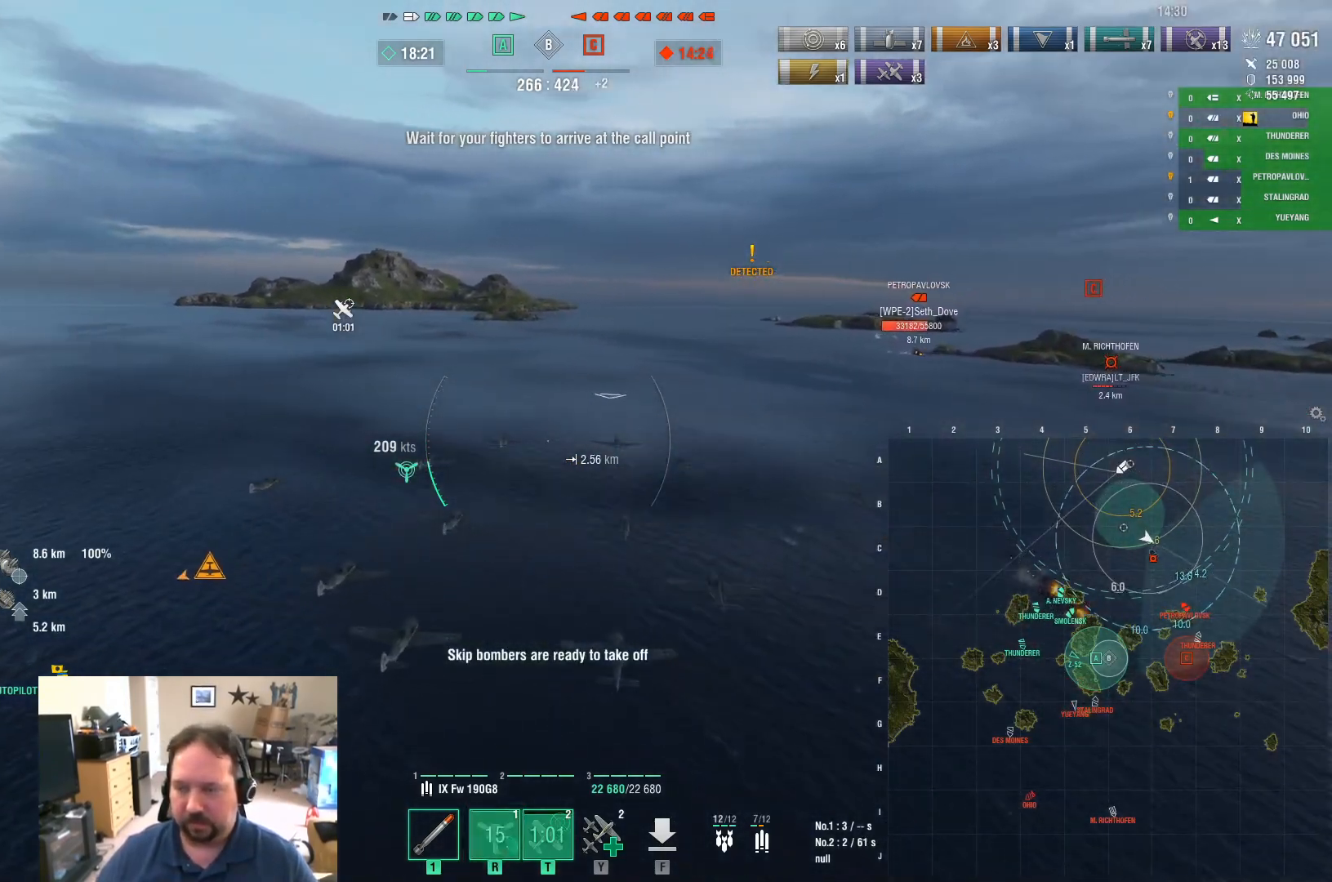
{"keys": ["w"], "mouse": [], "mouse_move": "still", "events": []}
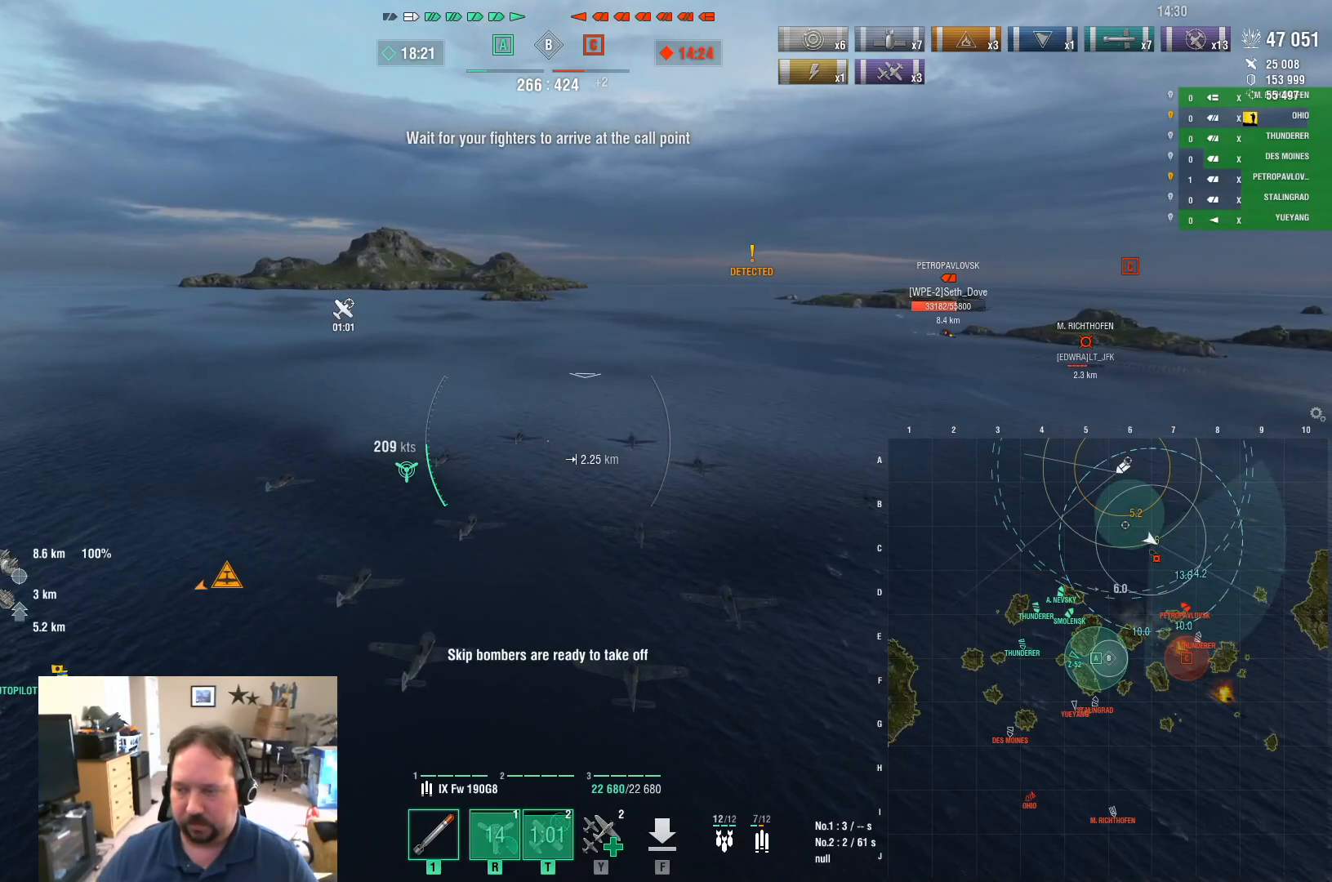
{"keys": ["w"], "mouse": [], "mouse_move": "still", "events": []}
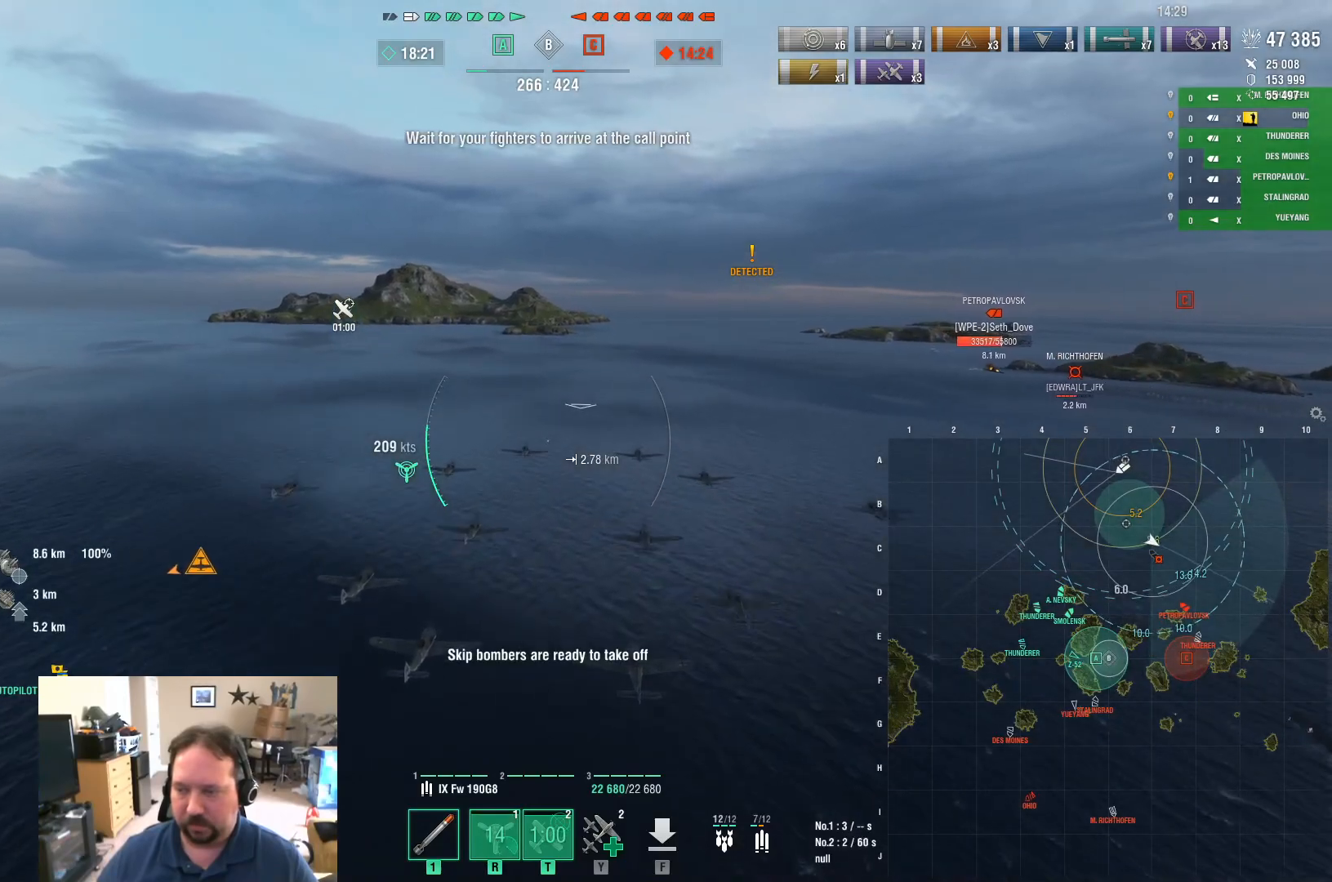
{"keys": ["w"], "mouse": [], "mouse_move": "still", "events": []}
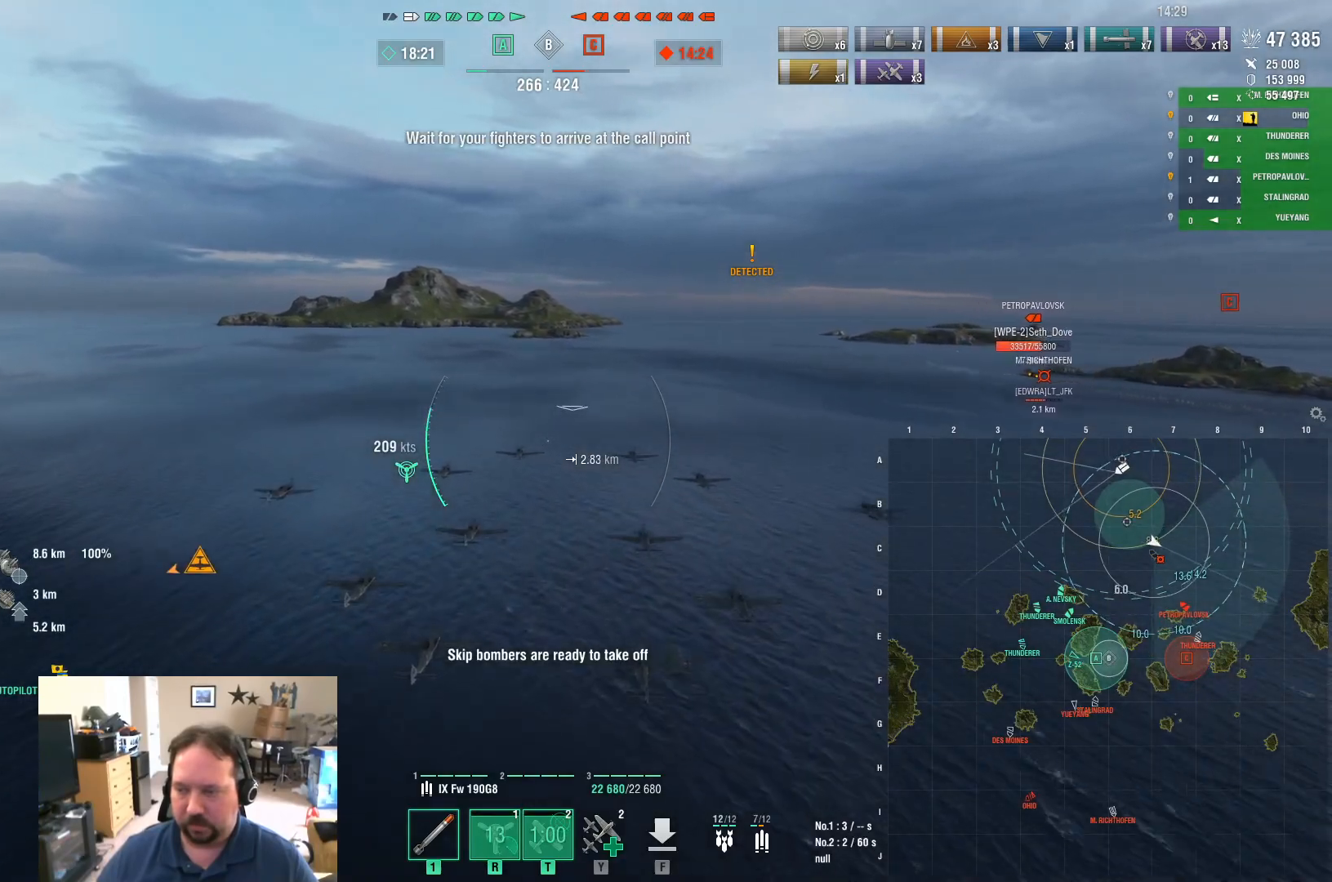
{"keys": ["w"], "mouse": [], "mouse_move": "still", "events": []}